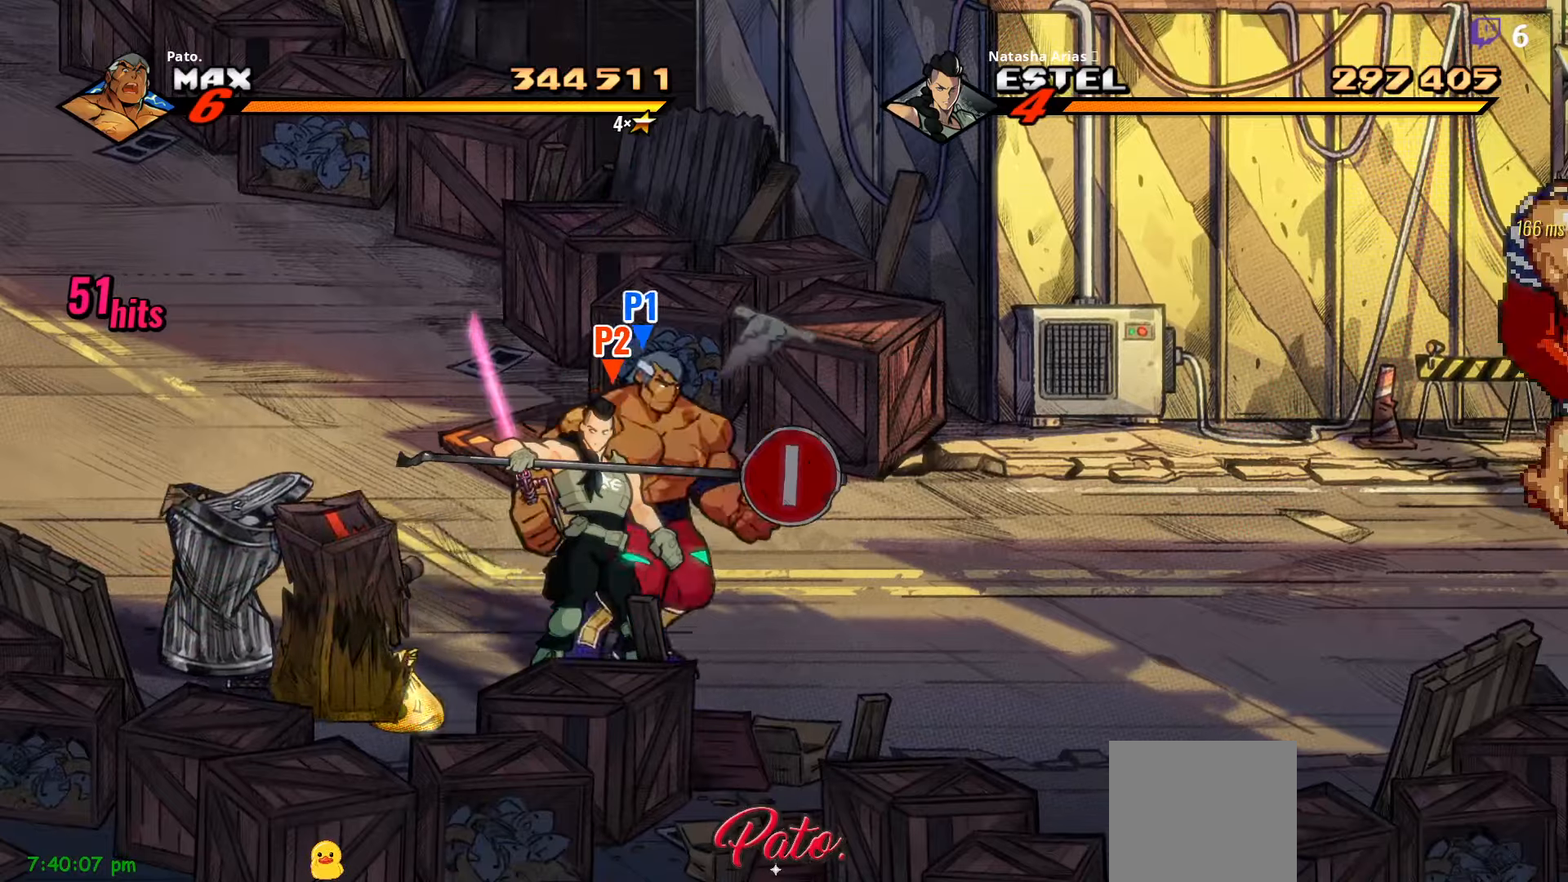
Gameplay with a controller (Xbox layout); each line is a JSON object with the inputs held at the frame after it. "events" lists button and stick changes between this image and that frame as [ms after this image, input, new state], when the widget could be followed in between. Not read: left_stick.
{"buttons": ["DPAD_RIGHT"], "right_stick": "center", "events": [[500, "DPAD_UP", "up"]]}
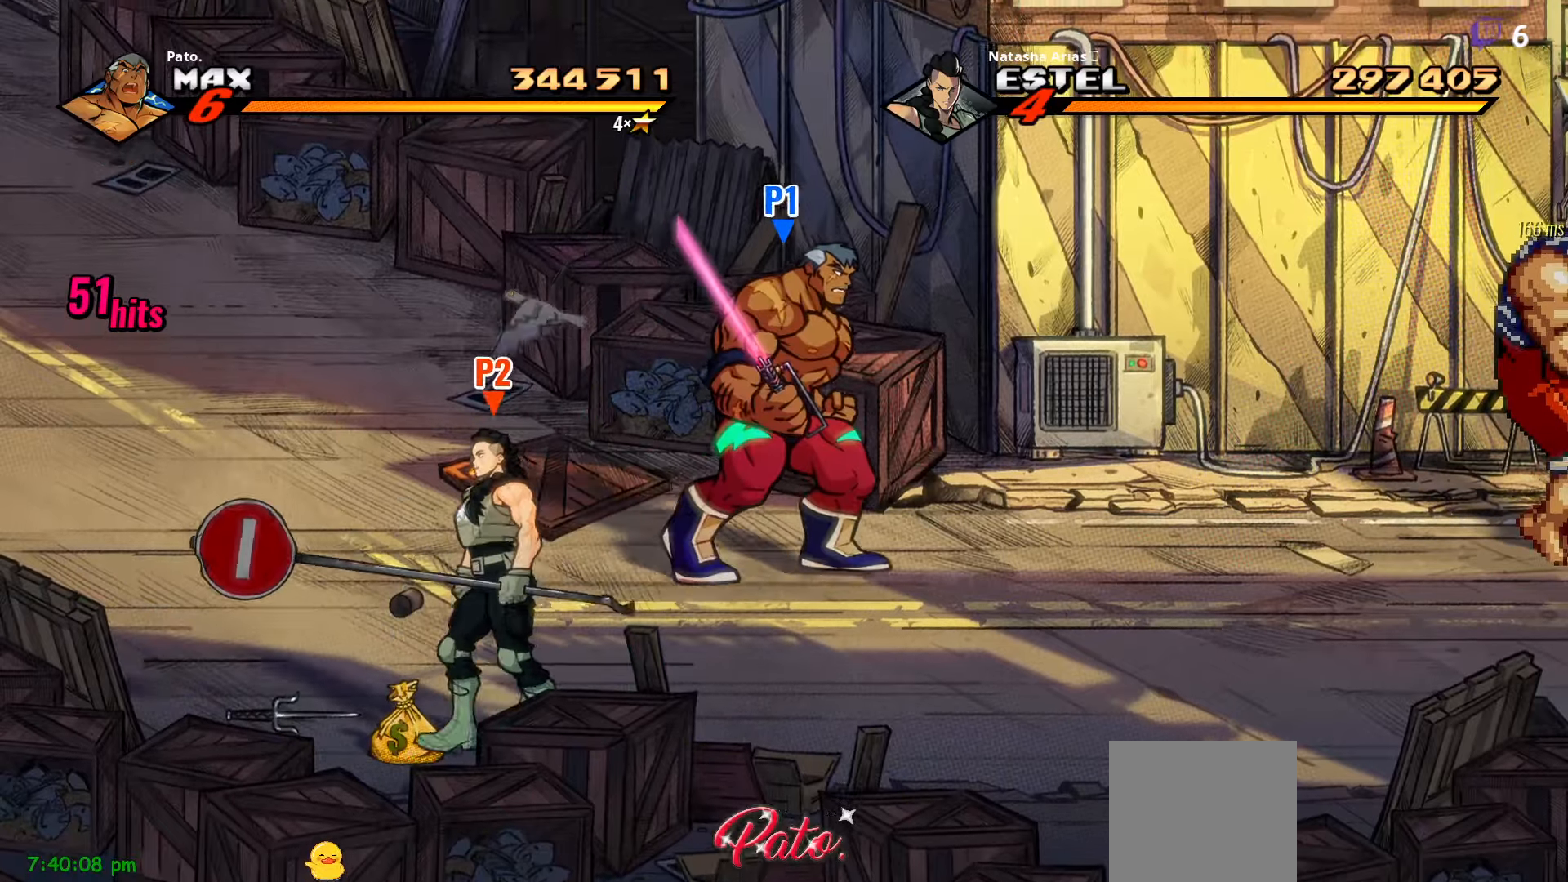
{"buttons": [], "right_stick": "center", "events": [[50, "B", "down"], [116, "DPAD_RIGHT", "up"], [150, "B", "up"]]}
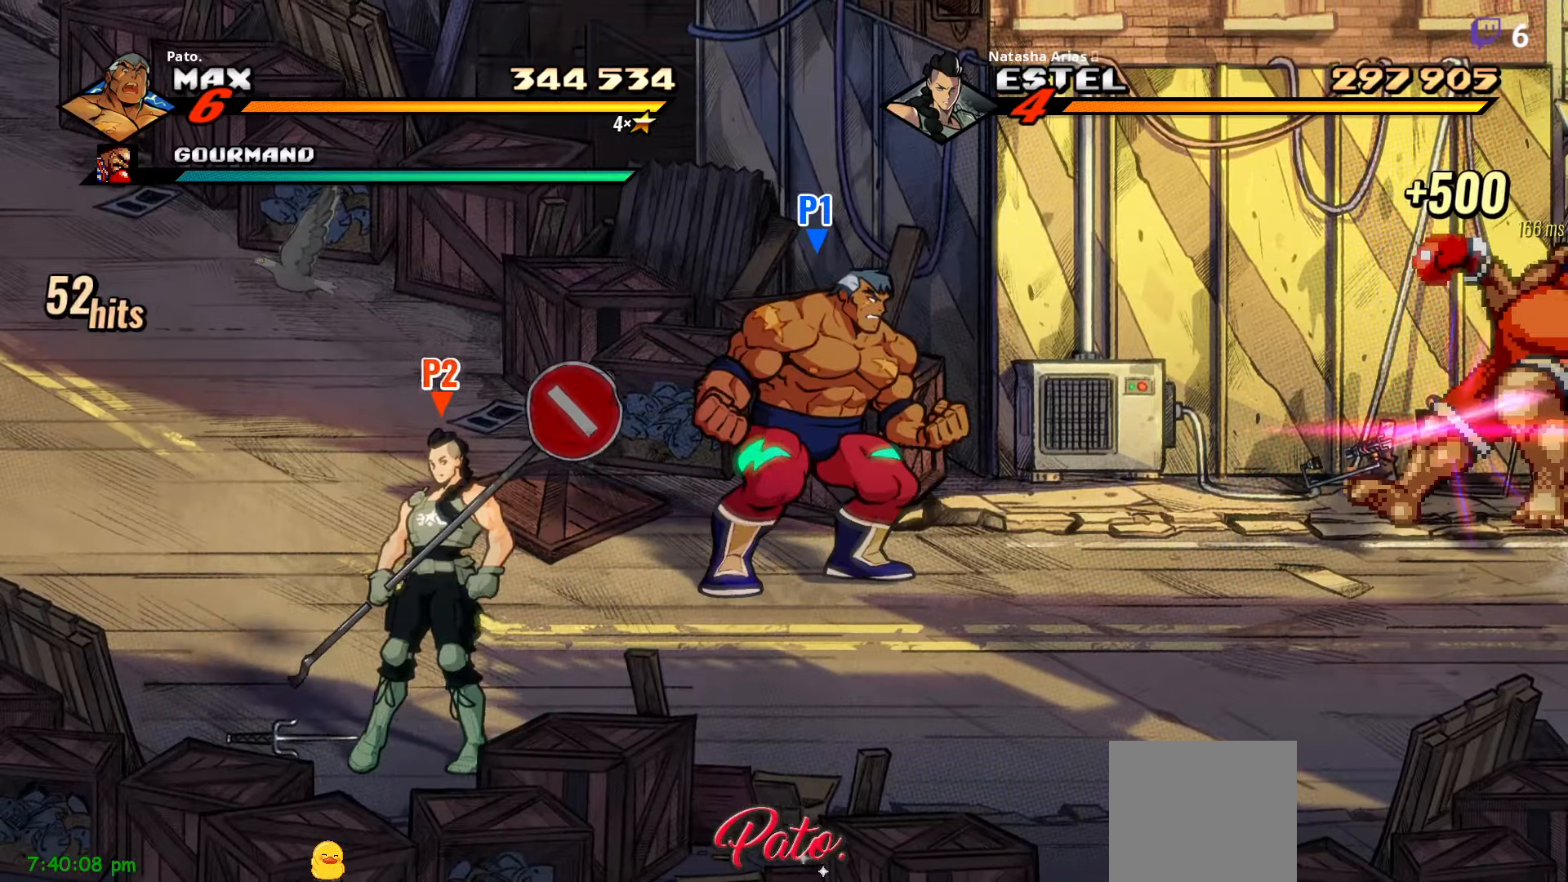
{"buttons": ["DPAD_RIGHT"], "right_stick": "center", "events": [[483, "DPAD_RIGHT", "down"]]}
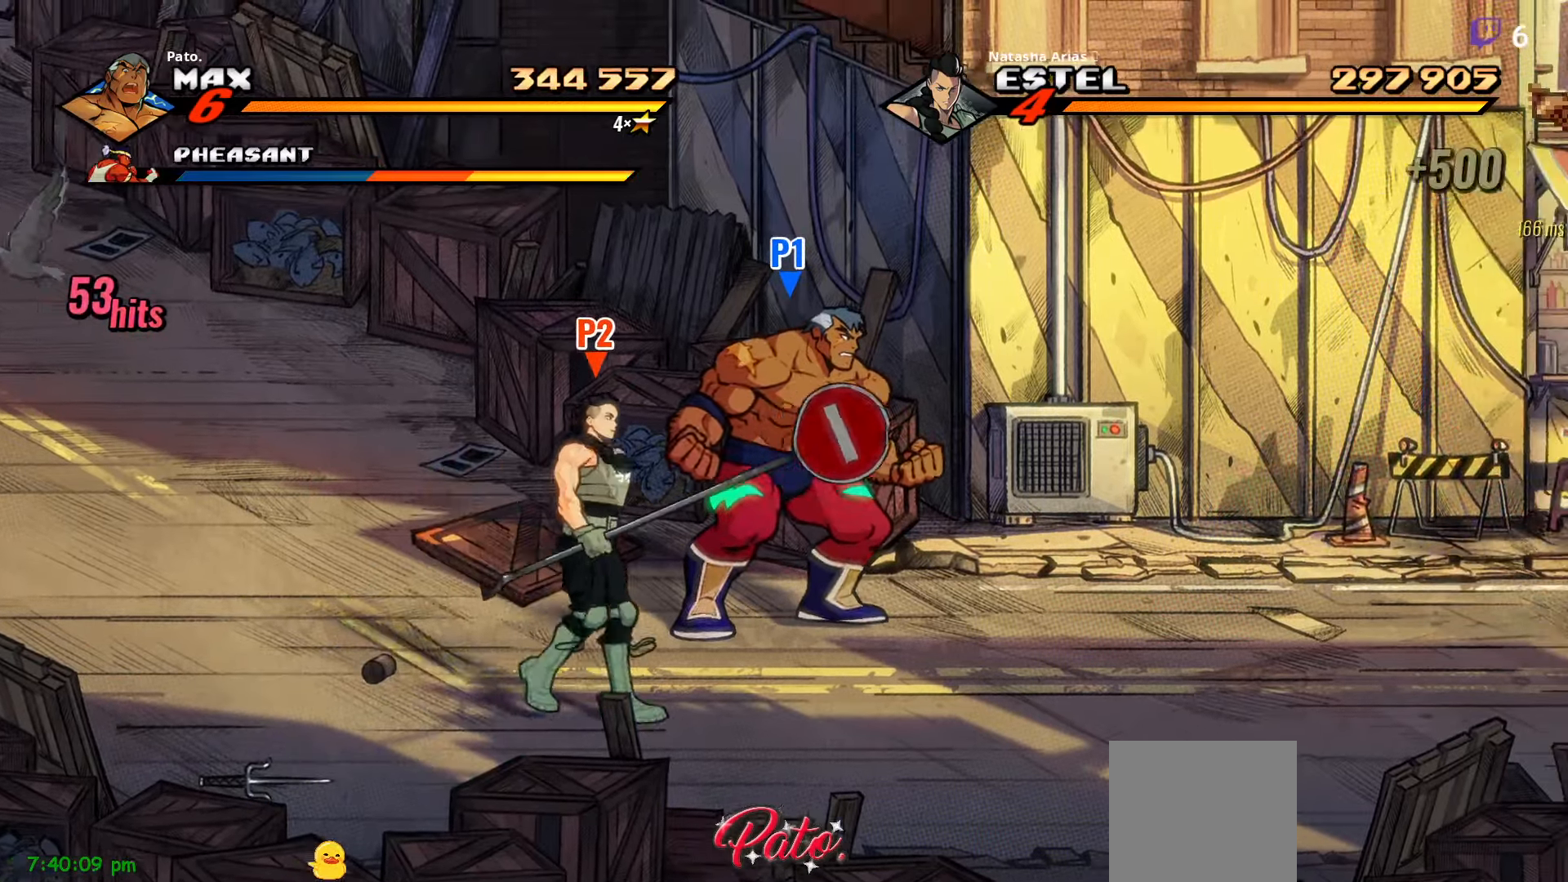
{"buttons": ["B", "DPAD_RIGHT"], "right_stick": "center", "events": [[450, "B", "down"]]}
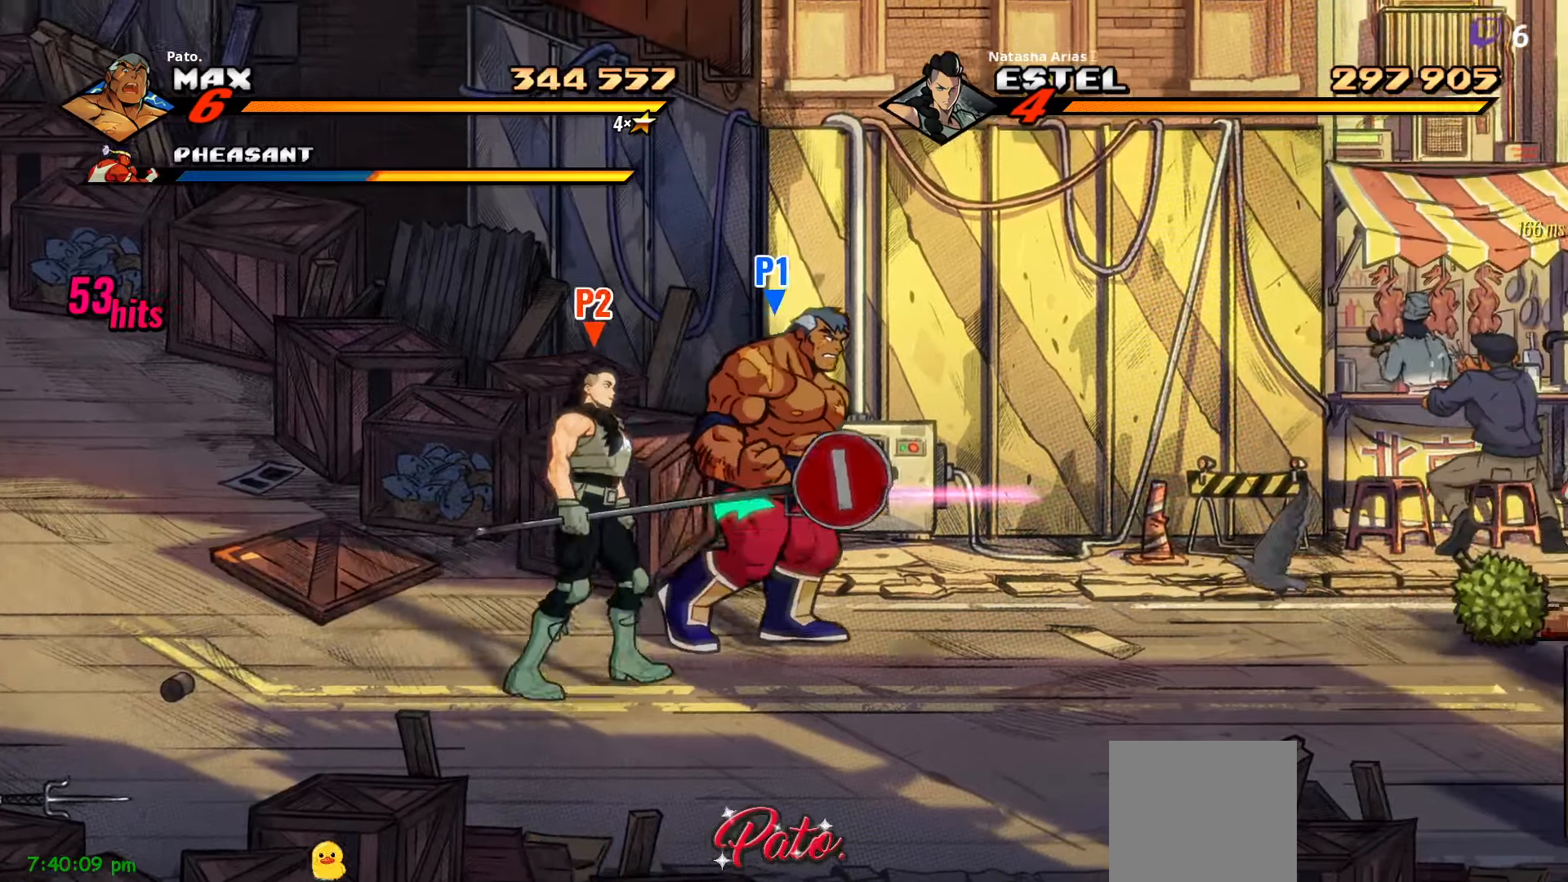
{"buttons": ["DPAD_RIGHT"], "right_stick": "center", "events": [[83, "B", "up"], [233, "DPAD_DOWN", "down"], [416, "DPAD_DOWN", "up"]]}
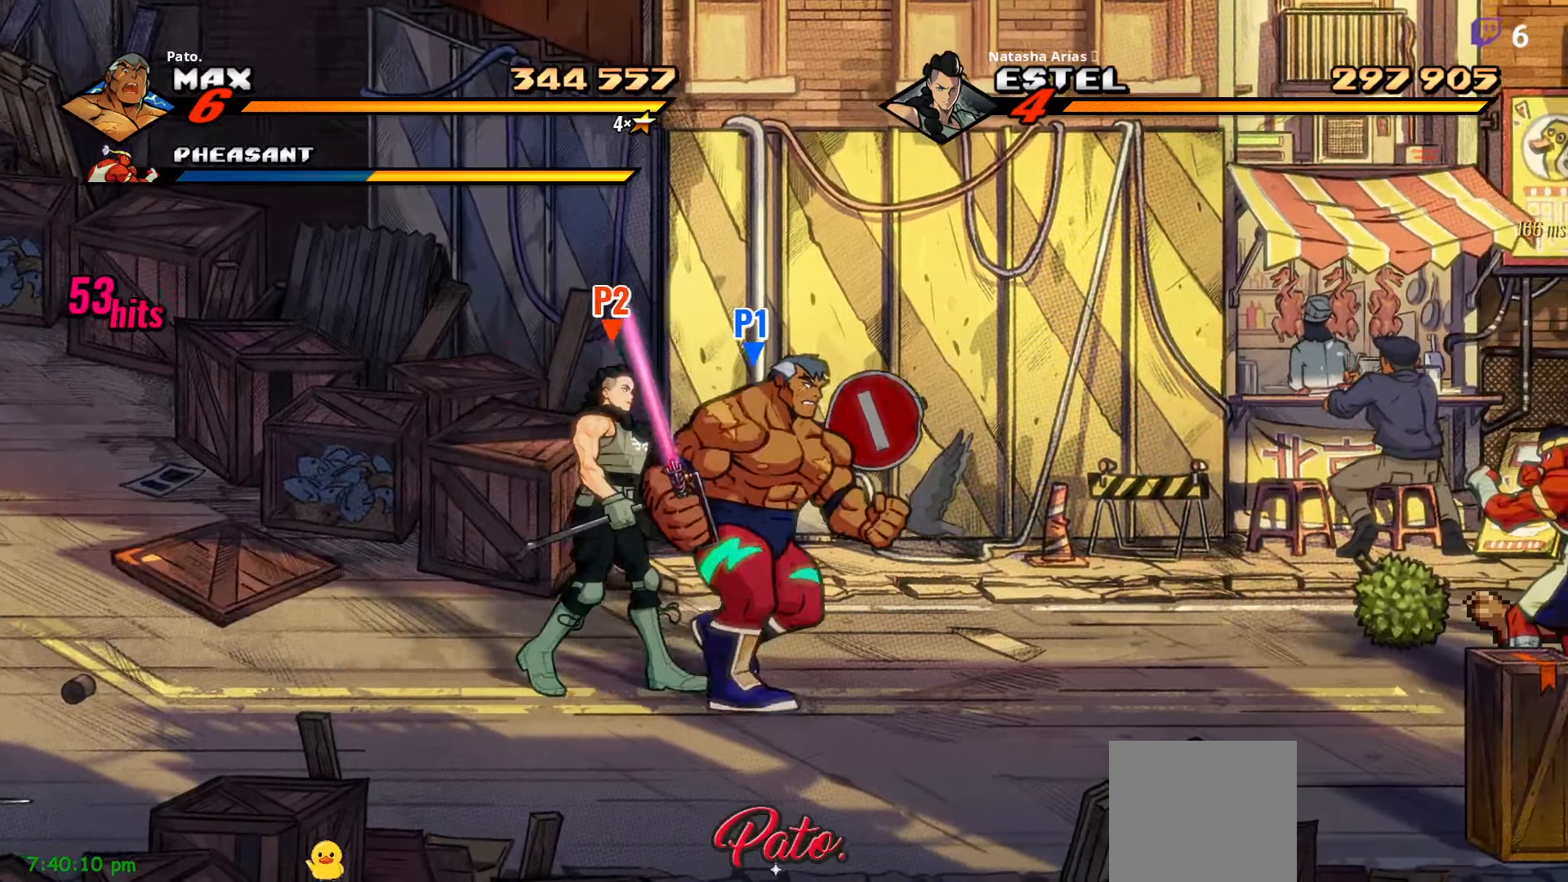
{"buttons": ["DPAD_RIGHT"], "right_stick": "center", "events": []}
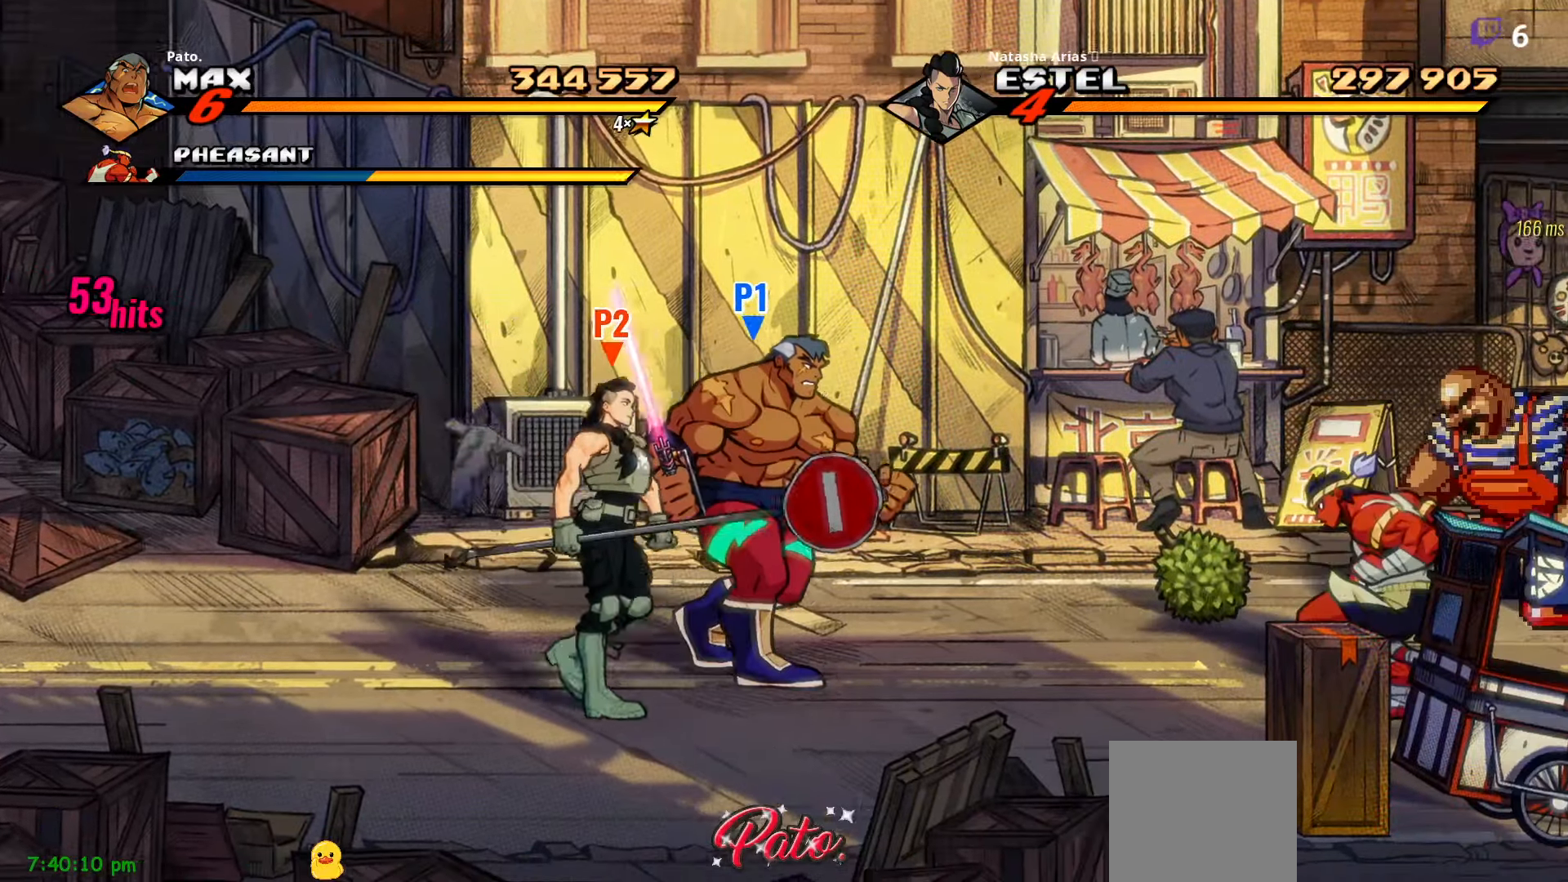
{"buttons": ["L1"], "right_stick": "center", "events": [[116, "DPAD_DOWN", "down"], [183, "DPAD_DOWN", "up"], [266, "B", "down"], [333, "B", "up"], [383, "DPAD_RIGHT", "up"], [450, "L1", "down"]]}
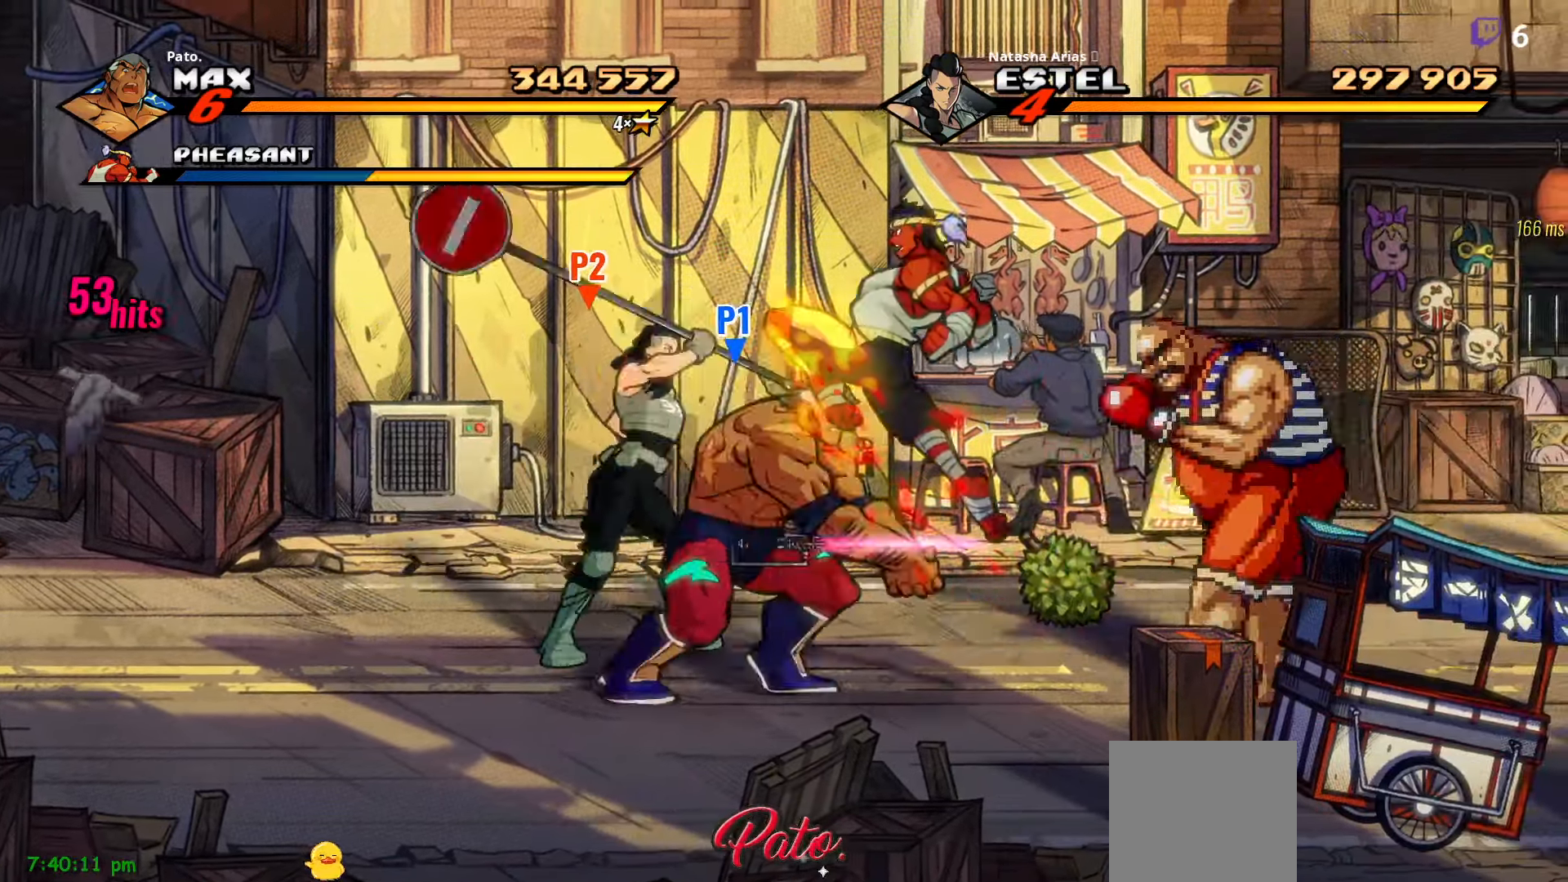
{"buttons": ["DPAD_LEFT"], "right_stick": "center", "events": [[33, "L1", "up"], [133, "DPAD_LEFT", "down"], [233, "Y", "down"], [316, "Y", "up"], [400, "Y", "down"], [466, "Y", "up"]]}
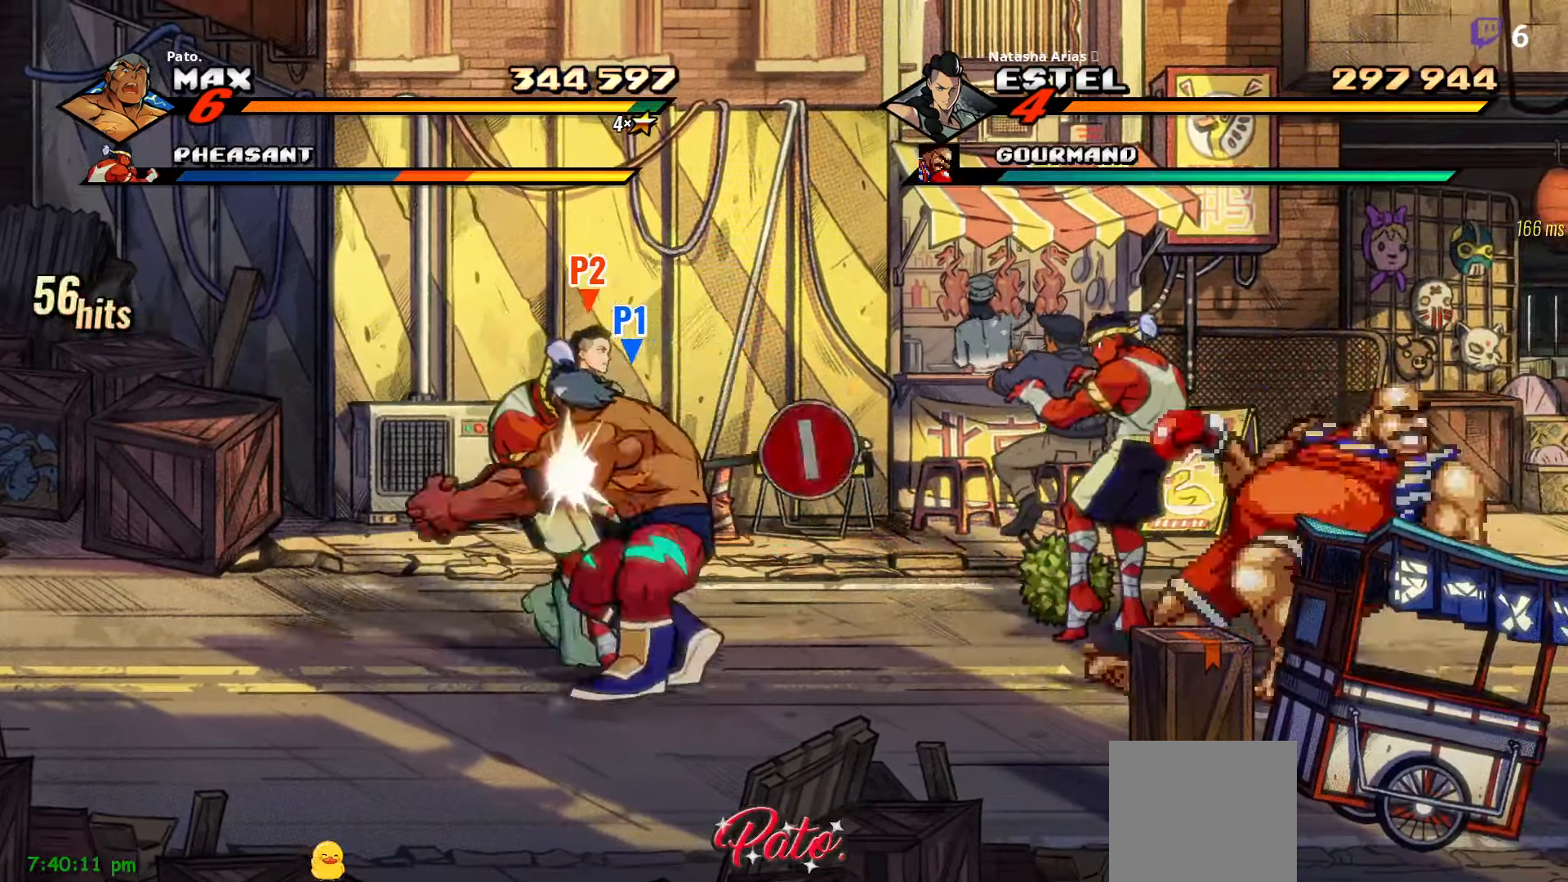
{"buttons": ["DPAD_LEFT"], "right_stick": "center", "events": [[50, "Y", "down"], [150, "Y", "up"]]}
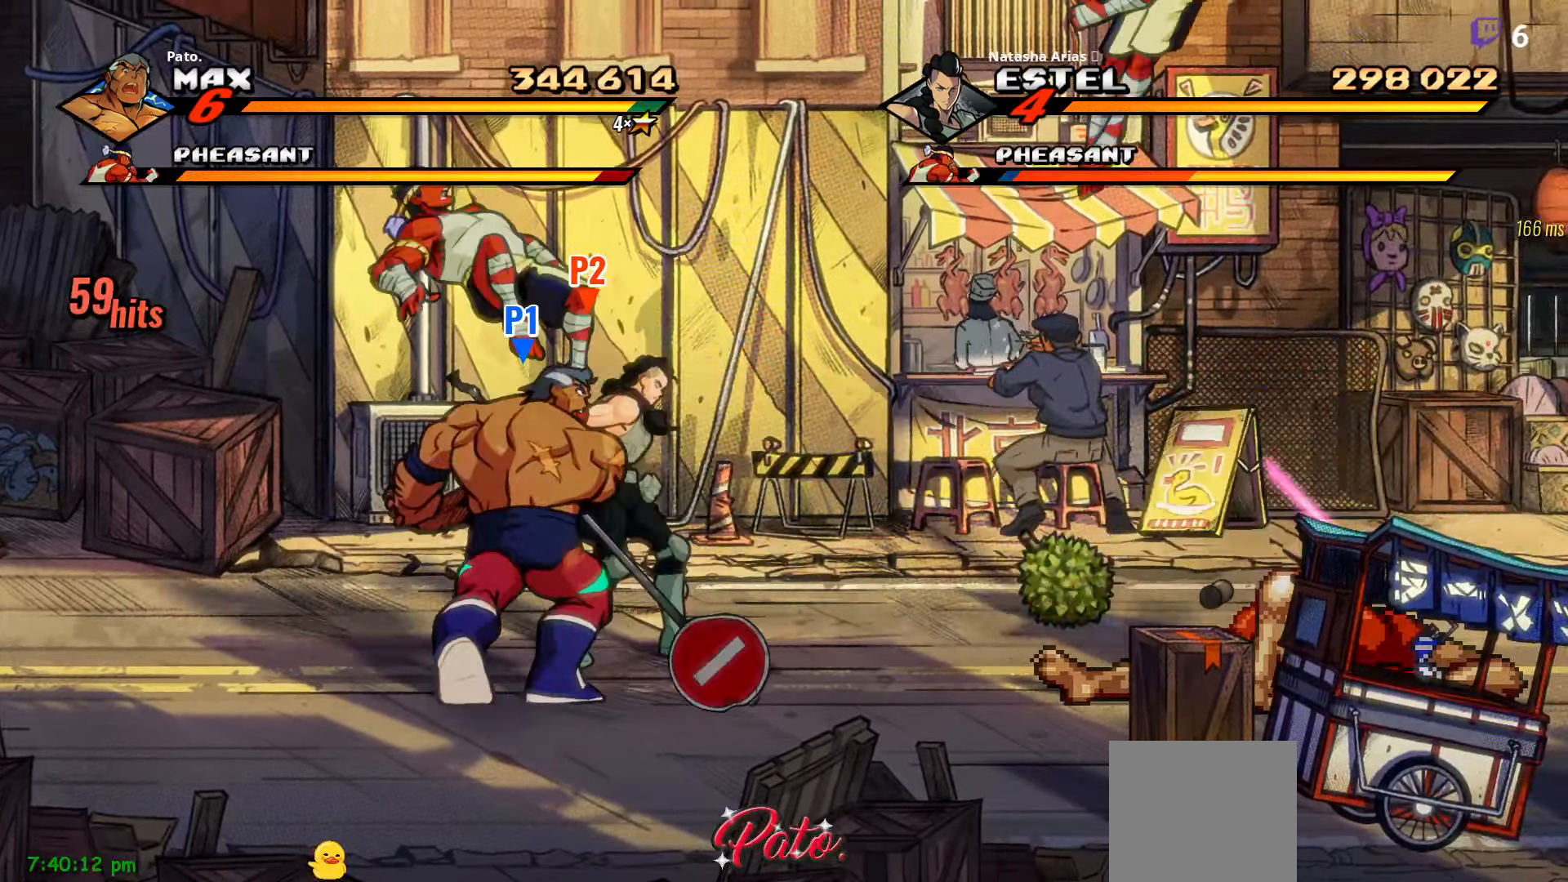
{"buttons": ["DPAD_RIGHT"], "right_stick": "center", "events": [[283, "B", "down"], [350, "DPAD_LEFT", "up"], [417, "B", "up"], [417, "DPAD_RIGHT", "down"]]}
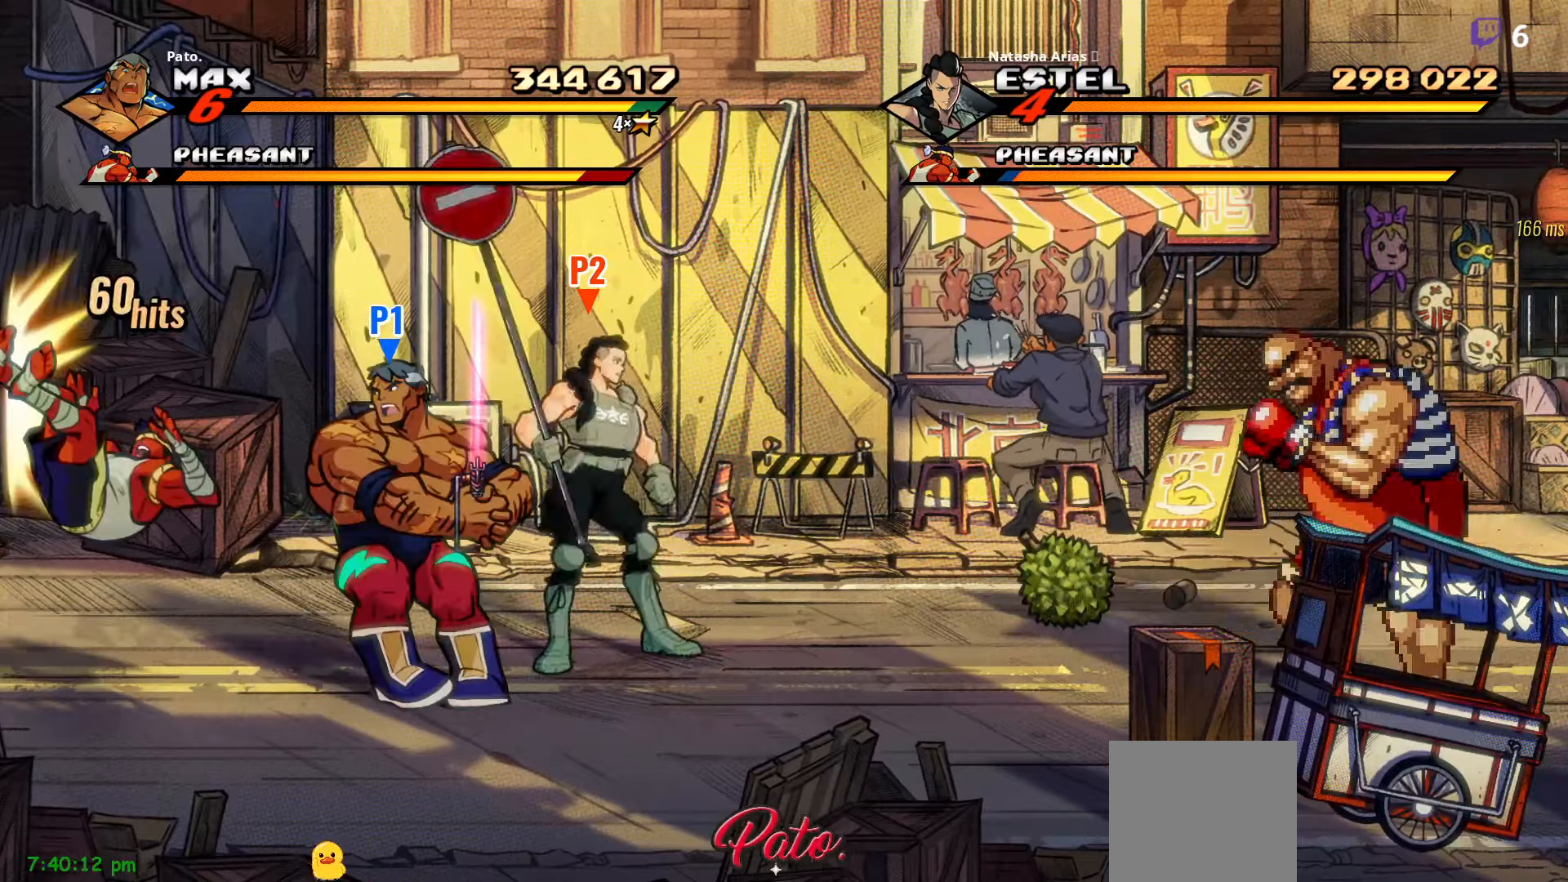
{"buttons": ["DPAD_RIGHT"], "right_stick": "center", "events": []}
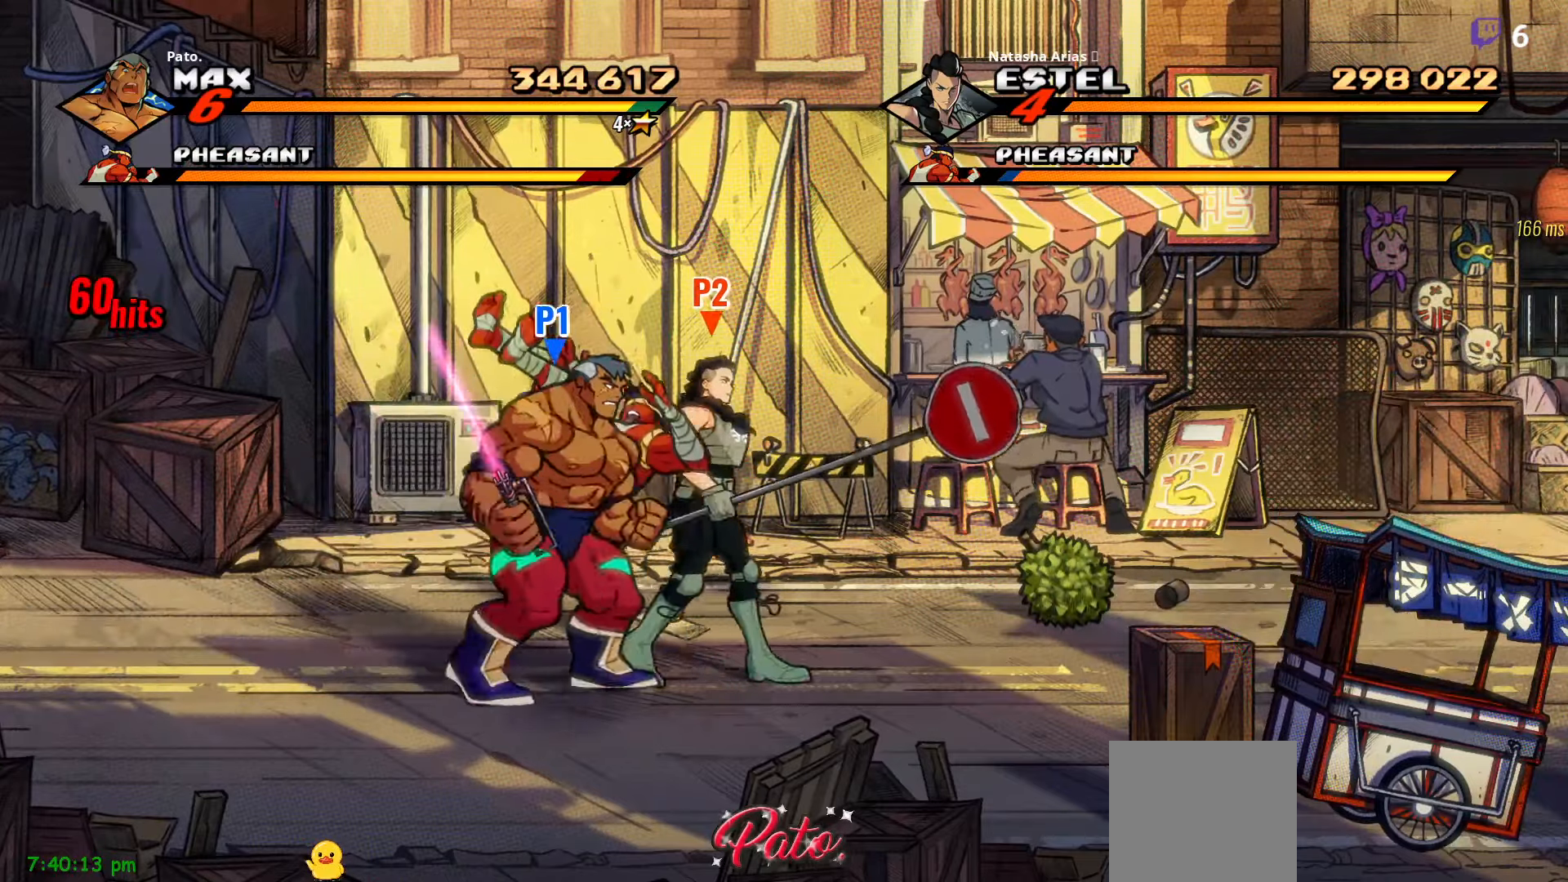
{"buttons": ["DPAD_RIGHT"], "right_stick": "center", "events": []}
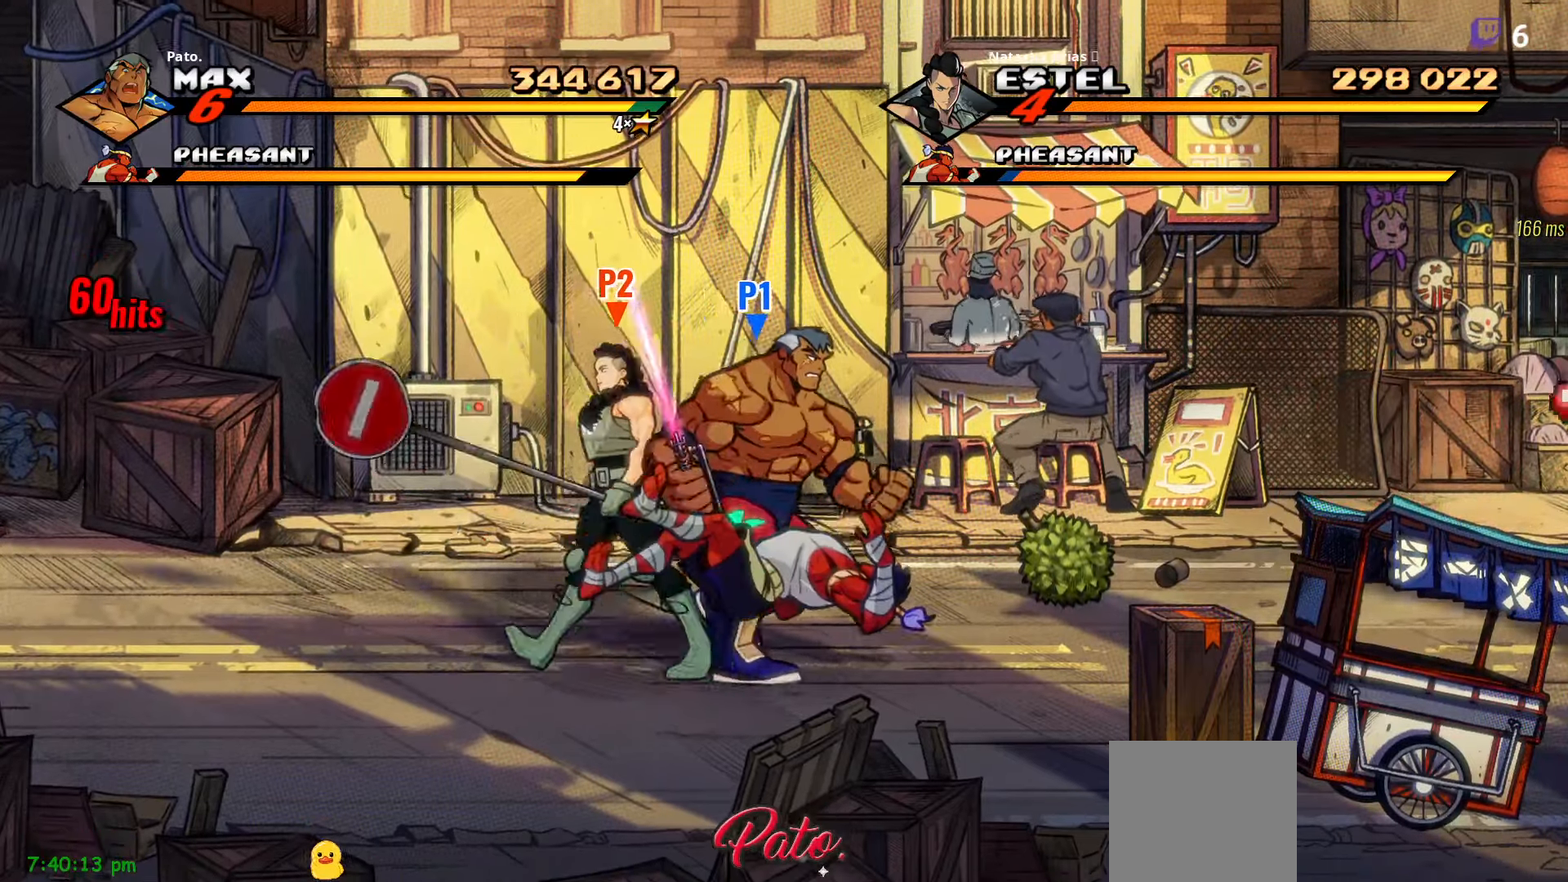
{"buttons": ["B"], "right_stick": "center", "events": [[150, "DPAD_DOWN", "down"], [283, "DPAD_RIGHT", "up"], [317, "DPAD_DOWN", "up"], [333, "DPAD_LEFT", "down"], [400, "DPAD_LEFT", "up"], [450, "B", "down"]]}
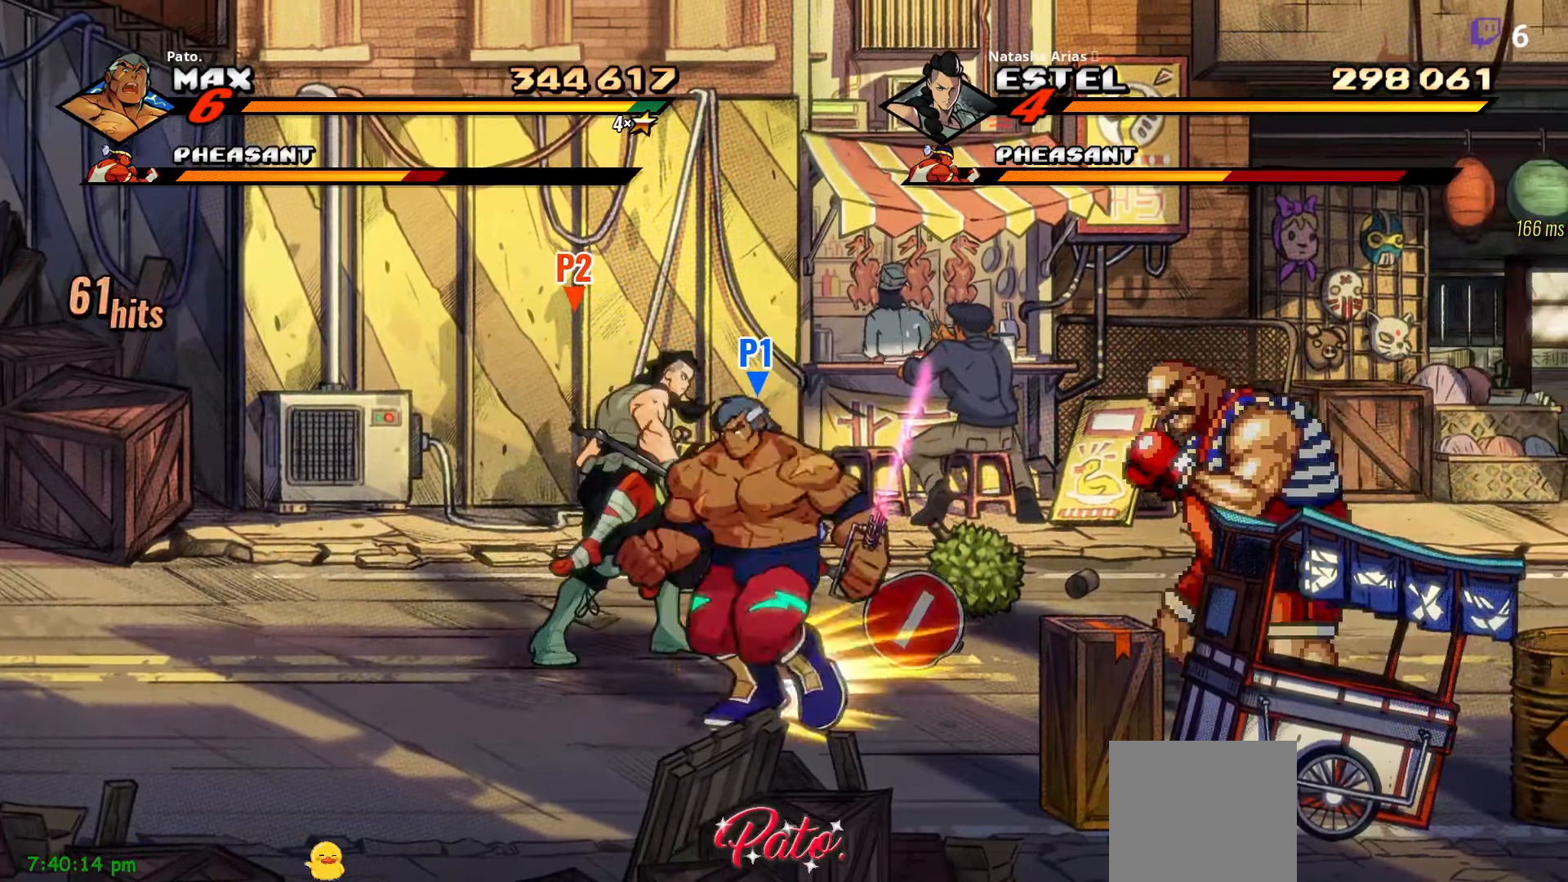
{"buttons": [], "right_stick": "center", "events": [[33, "B", "up"], [83, "L1", "down"], [183, "L1", "up"], [250, "DPAD_UP", "down"], [367, "DPAD_UP", "up"], [400, "Y", "down"], [467, "Y", "up"]]}
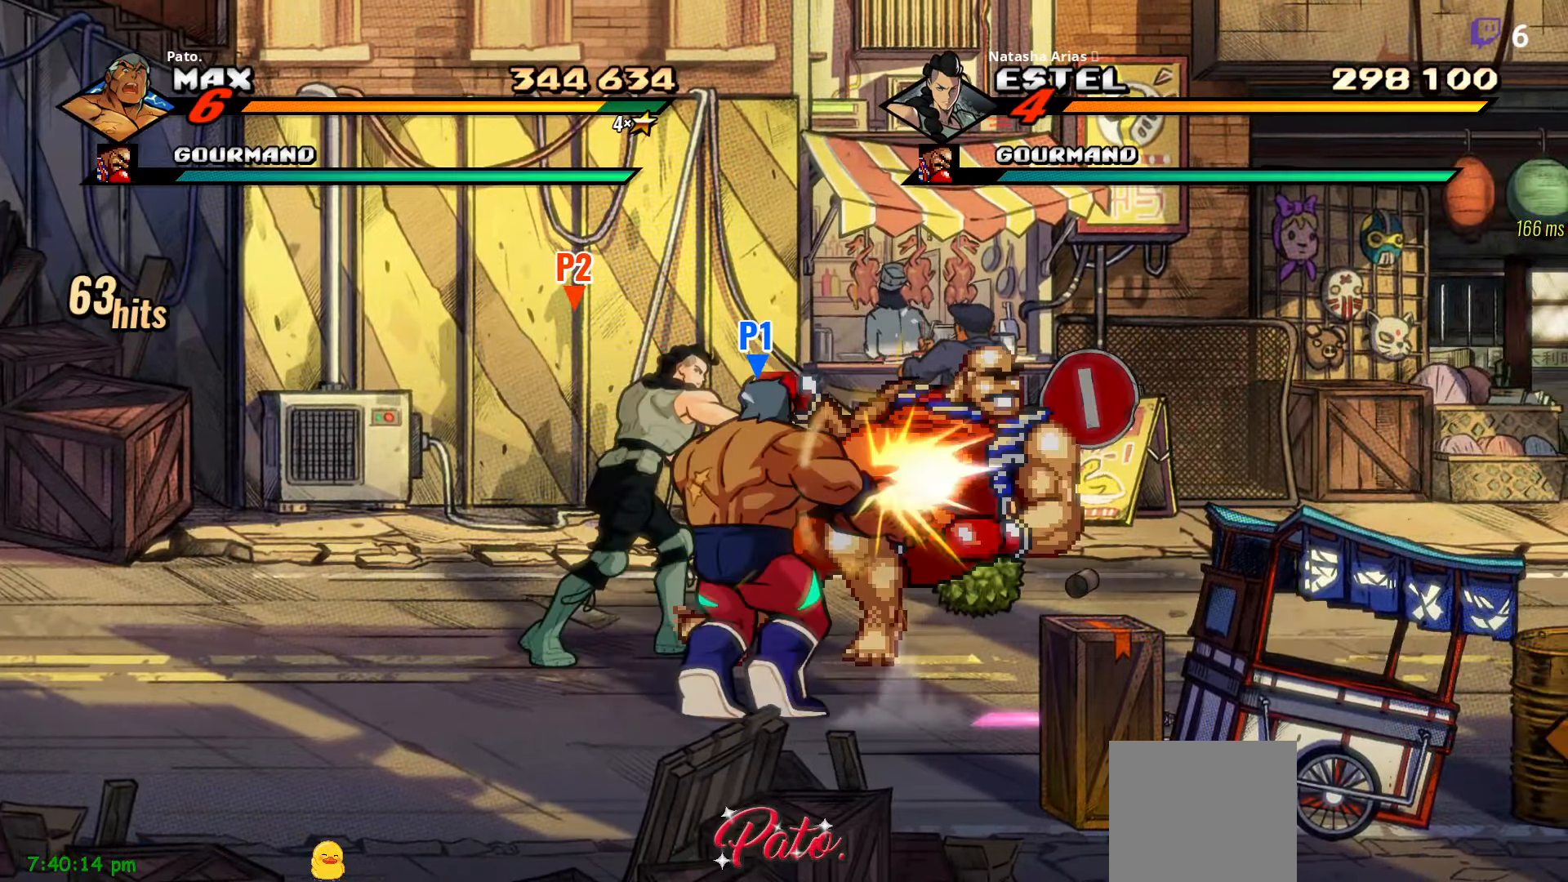
{"buttons": ["DPAD_RIGHT"], "right_stick": "center", "events": [[33, "Y", "down"], [133, "DPAD_RIGHT", "down"], [133, "Y", "up"], [200, "Y", "down"], [283, "Y", "up"], [367, "Y", "down"], [483, "Y", "up"]]}
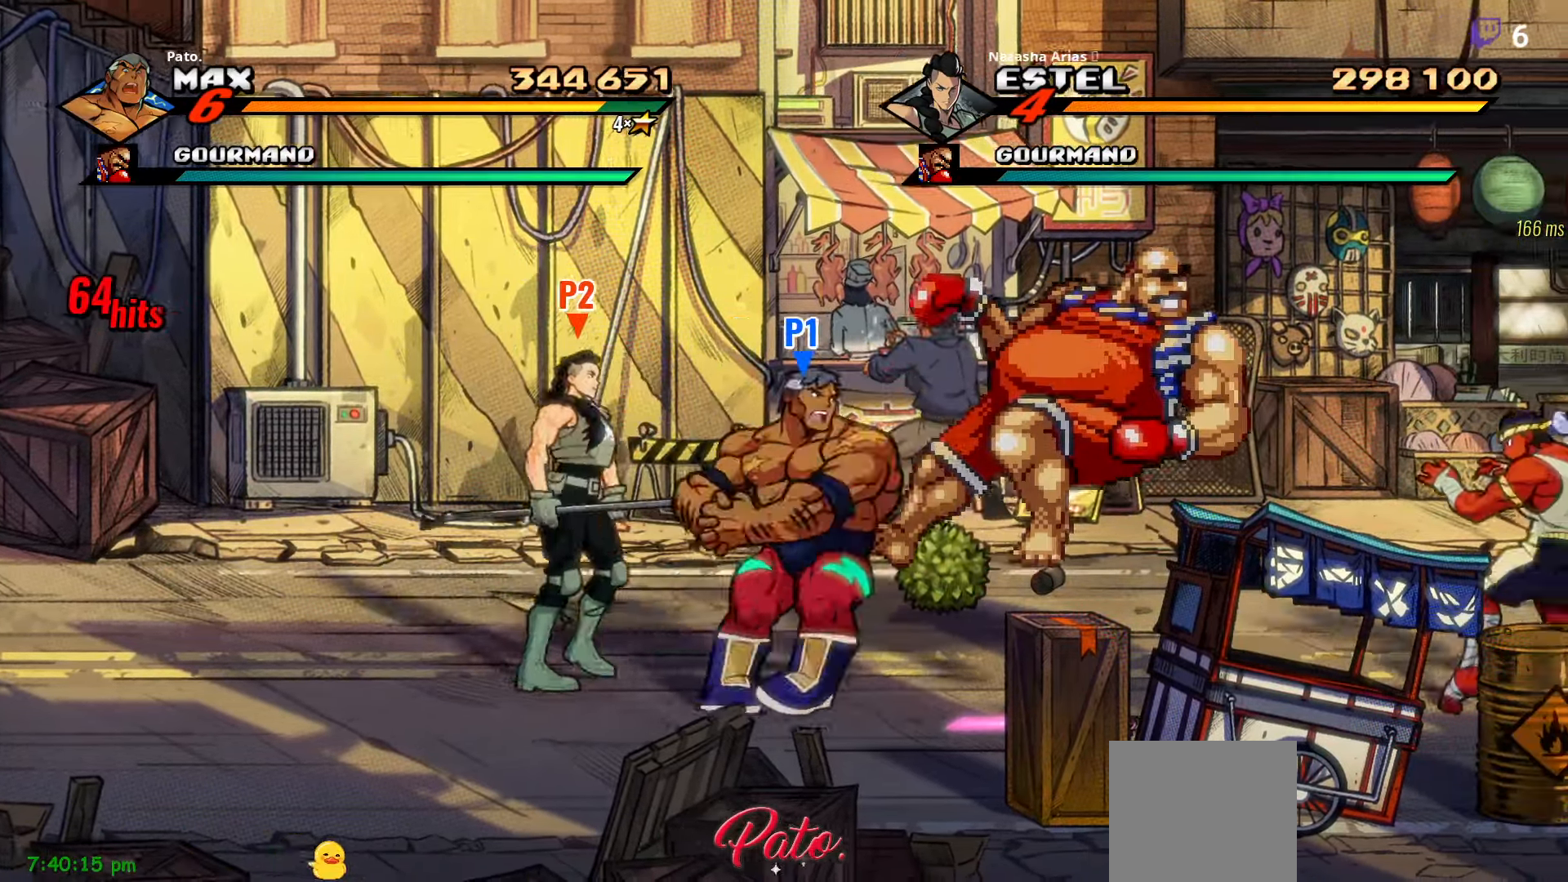
{"buttons": ["DPAD_RIGHT"], "right_stick": "center", "events": [[200, "DPAD_DOWN", "down"], [333, "DPAD_DOWN", "up"]]}
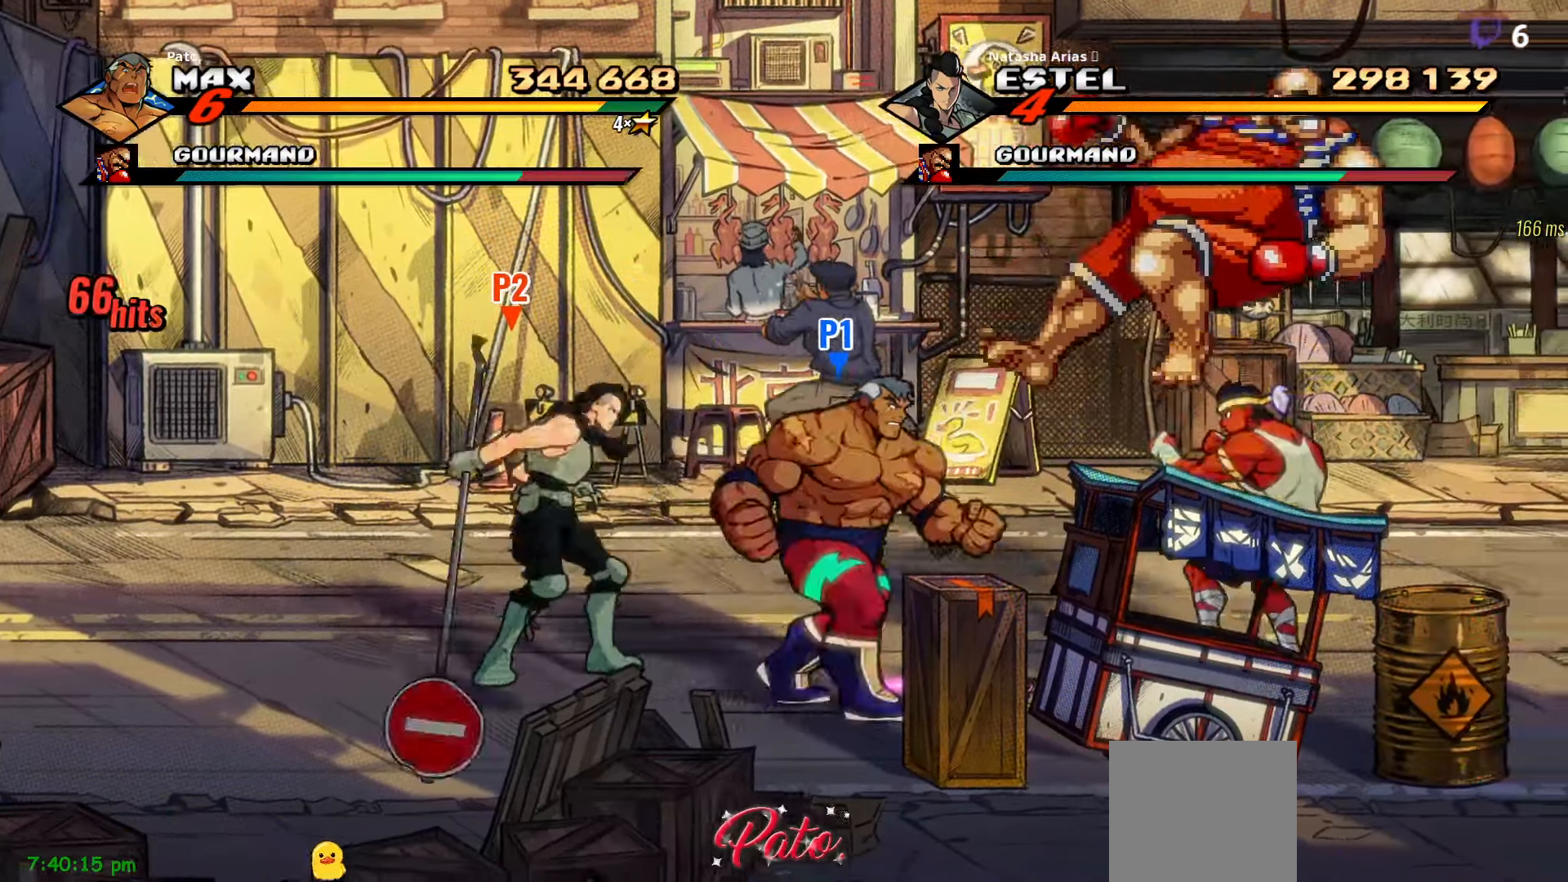
{"buttons": ["DPAD_LEFT"], "right_stick": "center", "events": [[33, "L1", "down"], [67, "DPAD_RIGHT", "up"], [133, "L1", "up"], [383, "Y", "down"], [450, "DPAD_LEFT", "down"], [467, "Y", "up"]]}
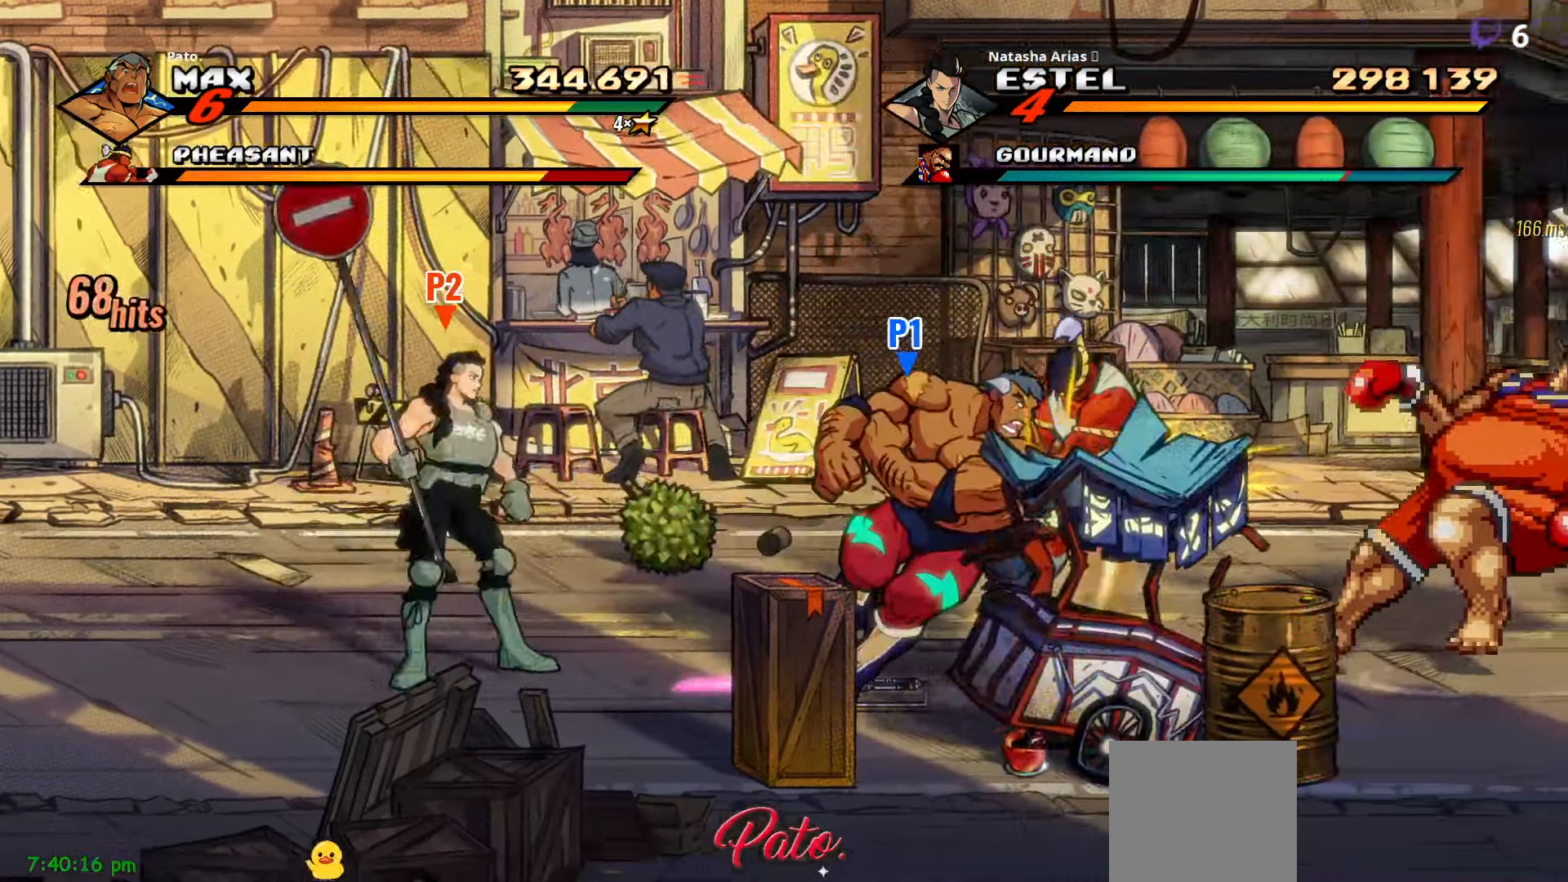
{"buttons": ["DPAD_LEFT"], "right_stick": "center", "events": [[50, "Y", "down"], [67, "Y", "up"]]}
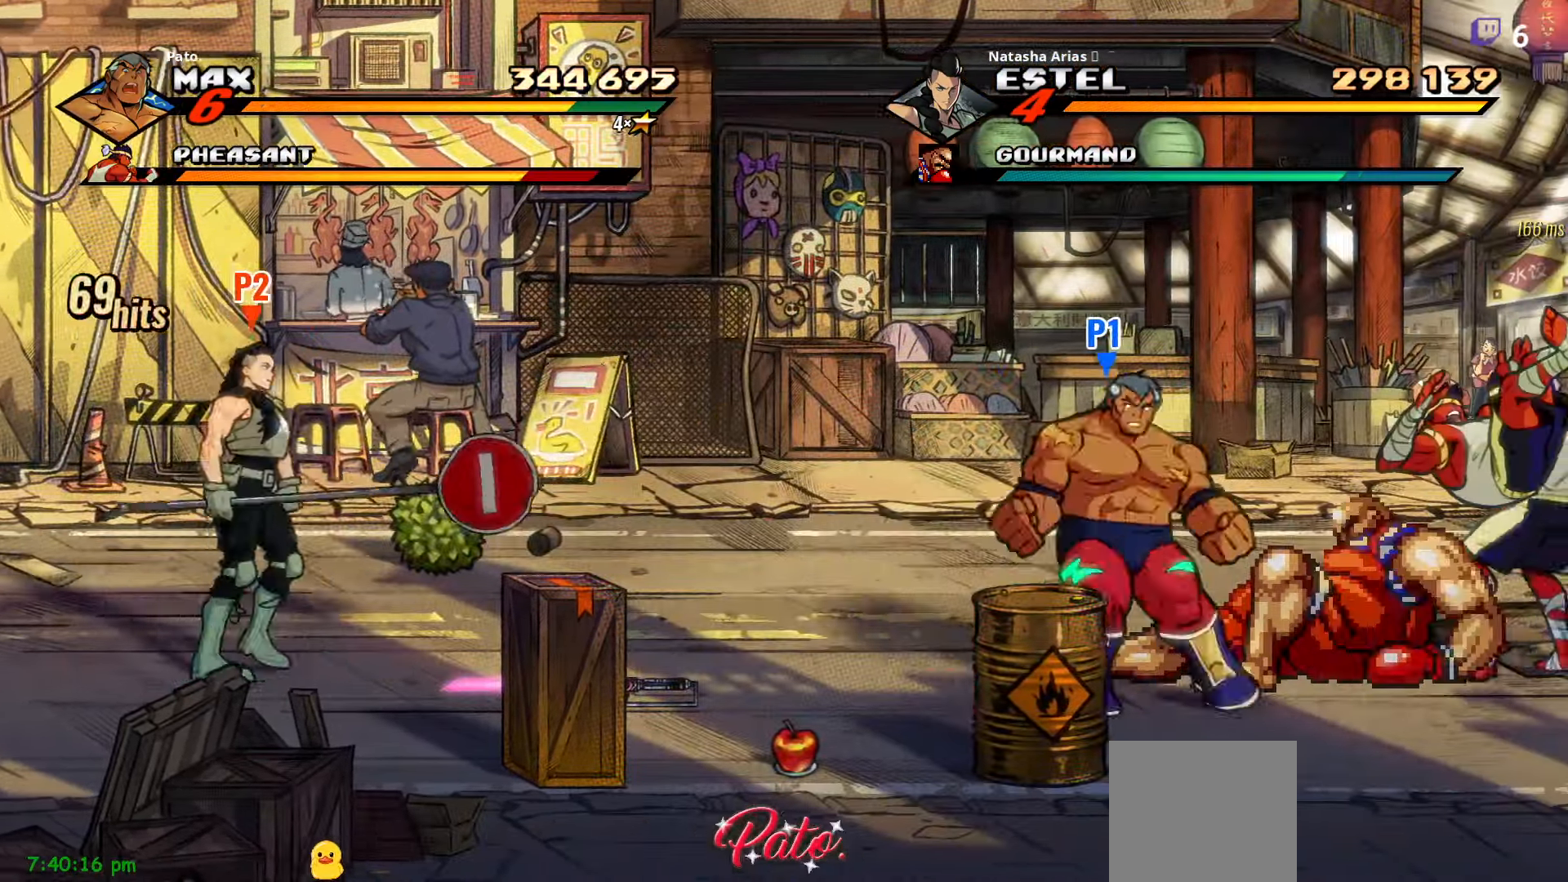
{"buttons": [], "right_stick": "center", "events": [[217, "DPAD_UP", "down"], [300, "DPAD_LEFT", "up"], [367, "L1", "down"], [400, "DPAD_UP", "up"], [483, "L1", "up"]]}
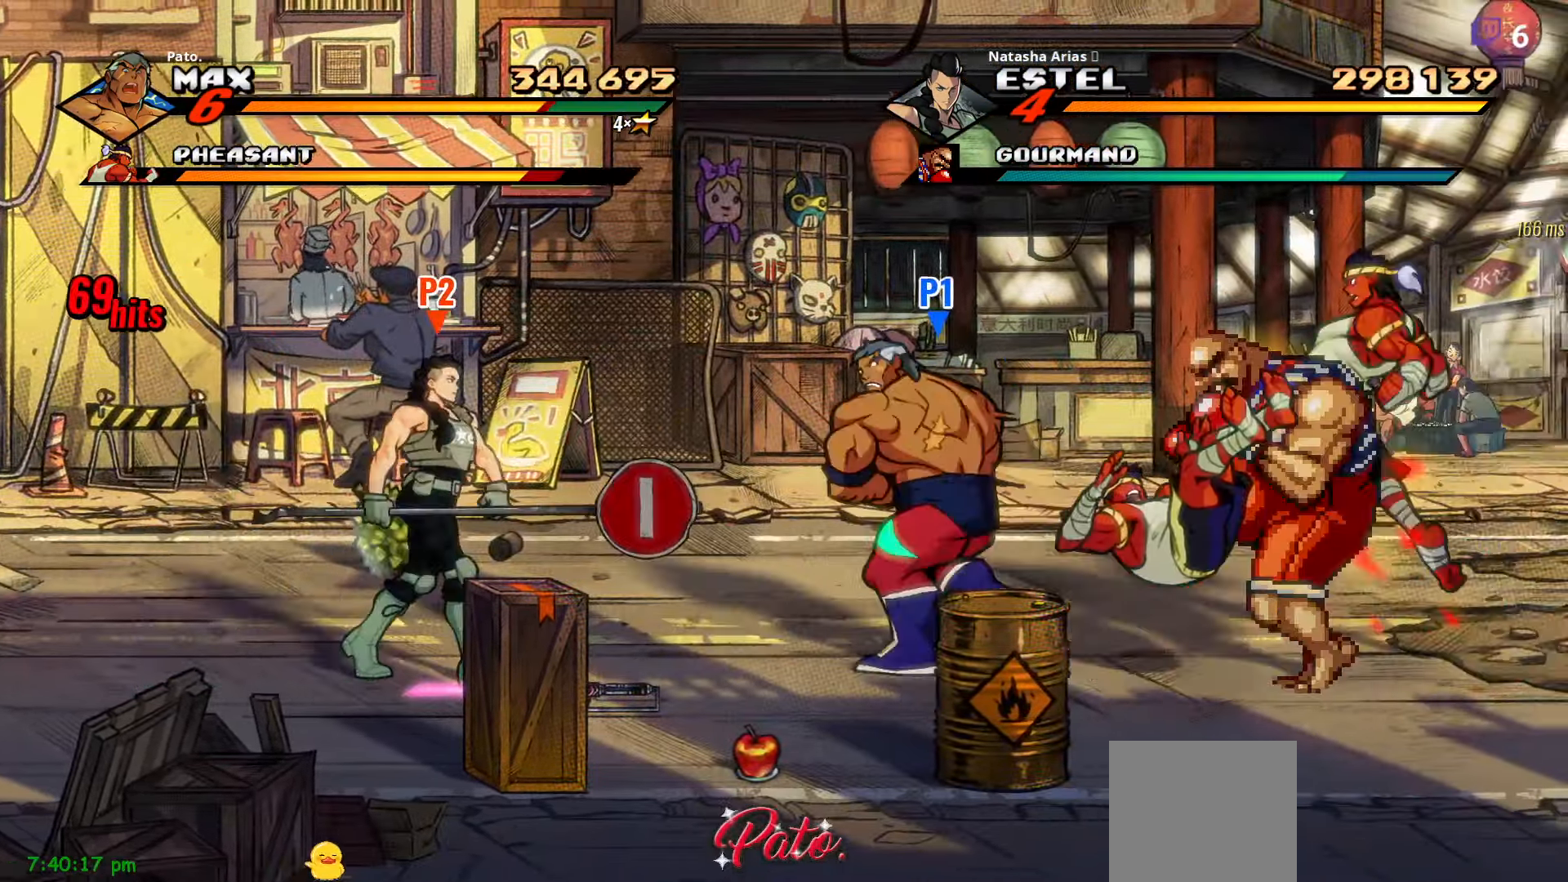
{"buttons": ["DPAD_LEFT"], "right_stick": "center", "events": [[50, "DPAD_LEFT", "down"]]}
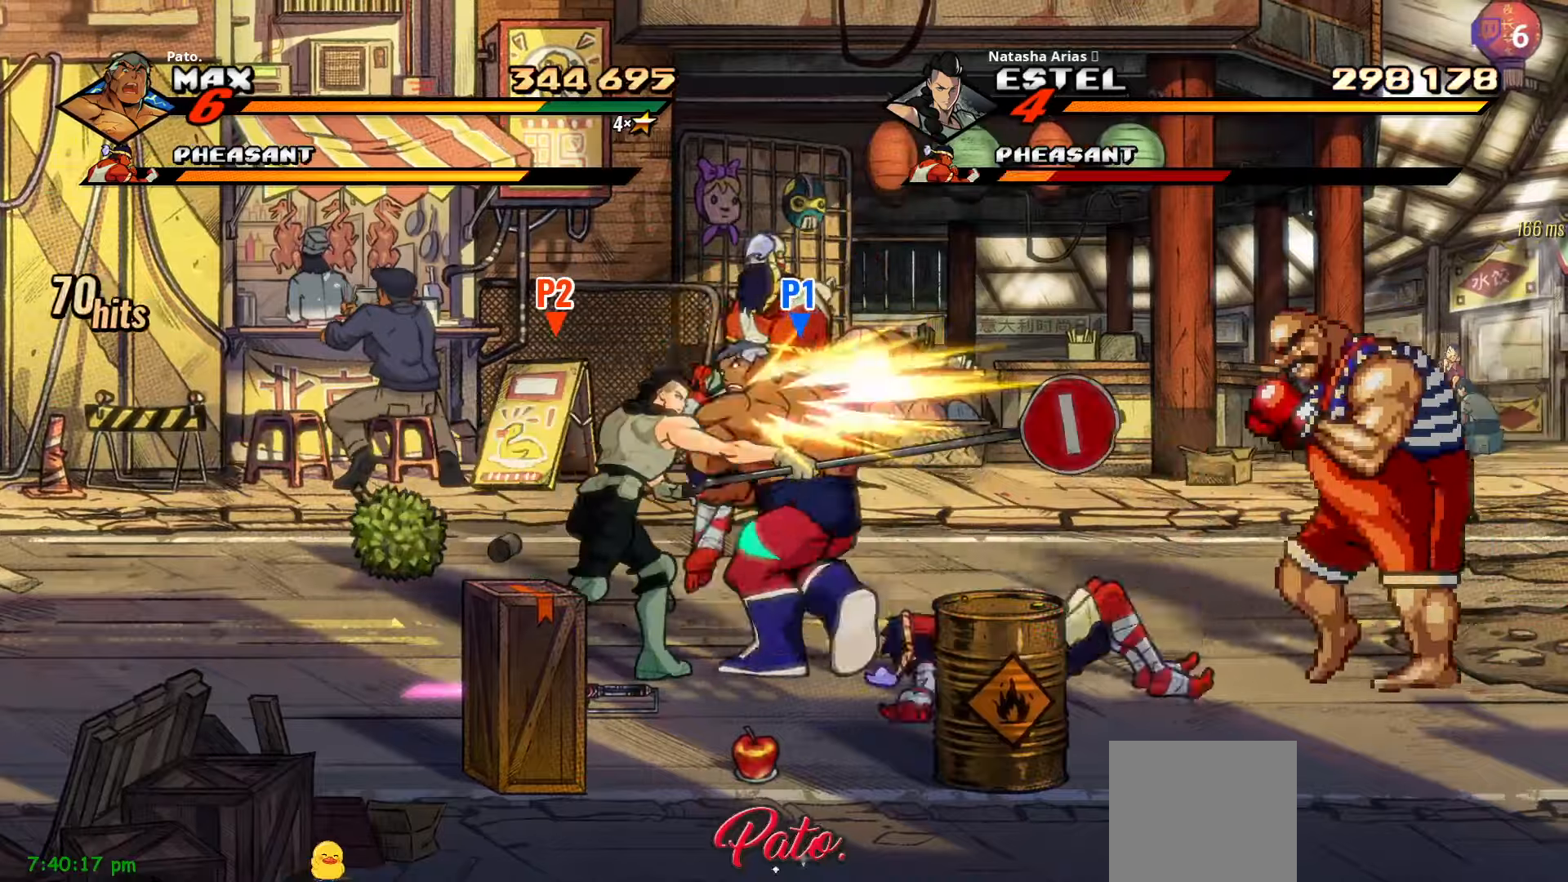
{"buttons": ["L1"], "right_stick": "center", "events": [[450, "DPAD_LEFT", "up"], [484, "L1", "down"]]}
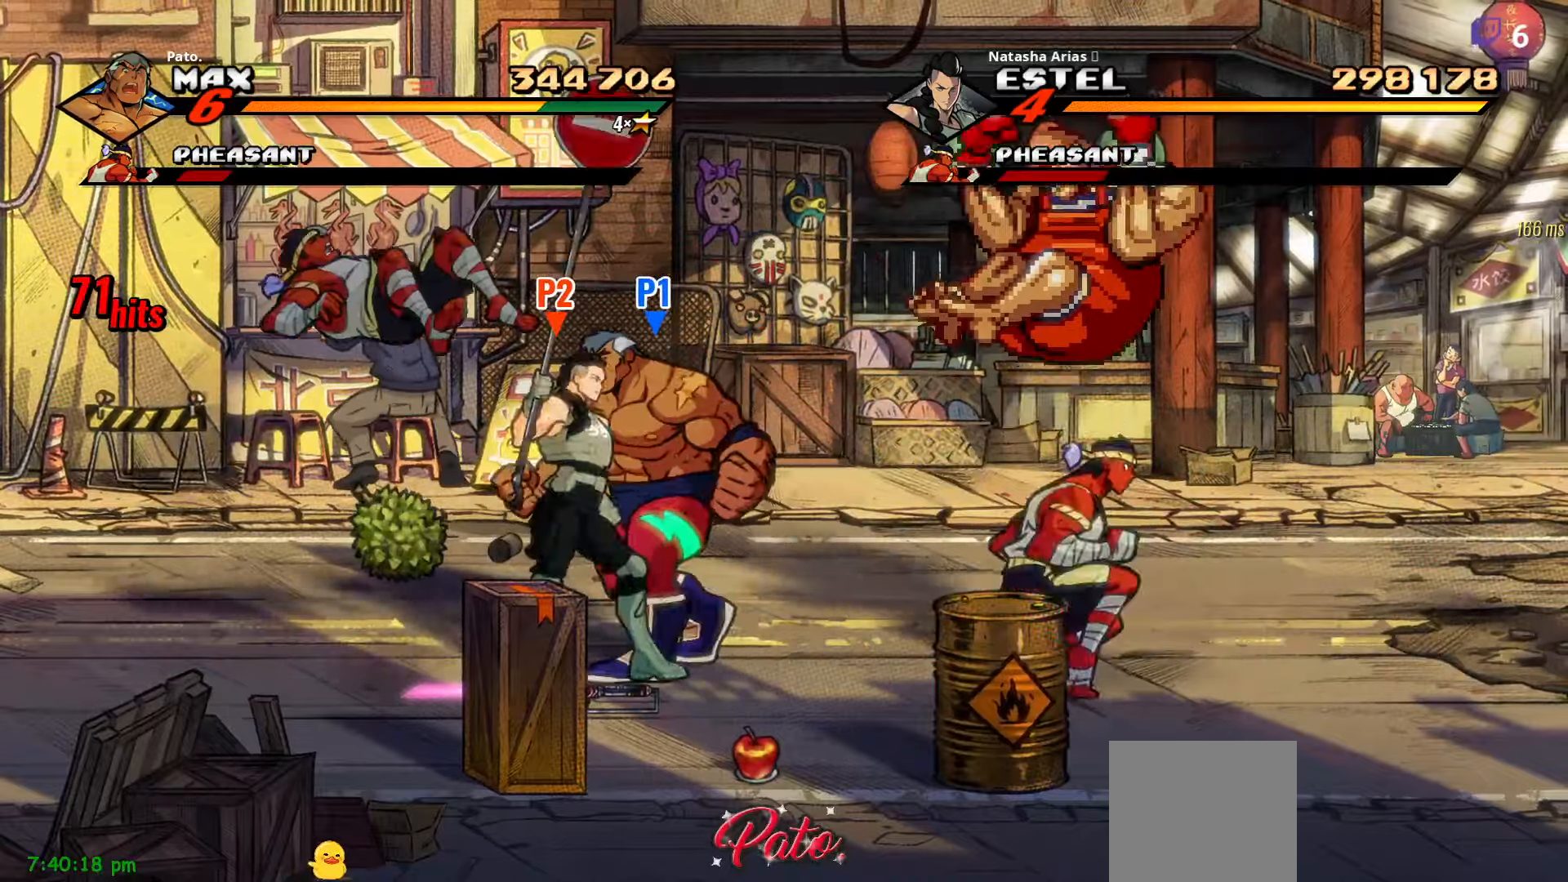
{"buttons": ["DPAD_LEFT"], "right_stick": "center", "events": [[84, "L1", "up"], [117, "L1", "down"], [200, "L1", "up"], [250, "L1", "down"], [300, "L1", "up"], [350, "DPAD_LEFT", "down"]]}
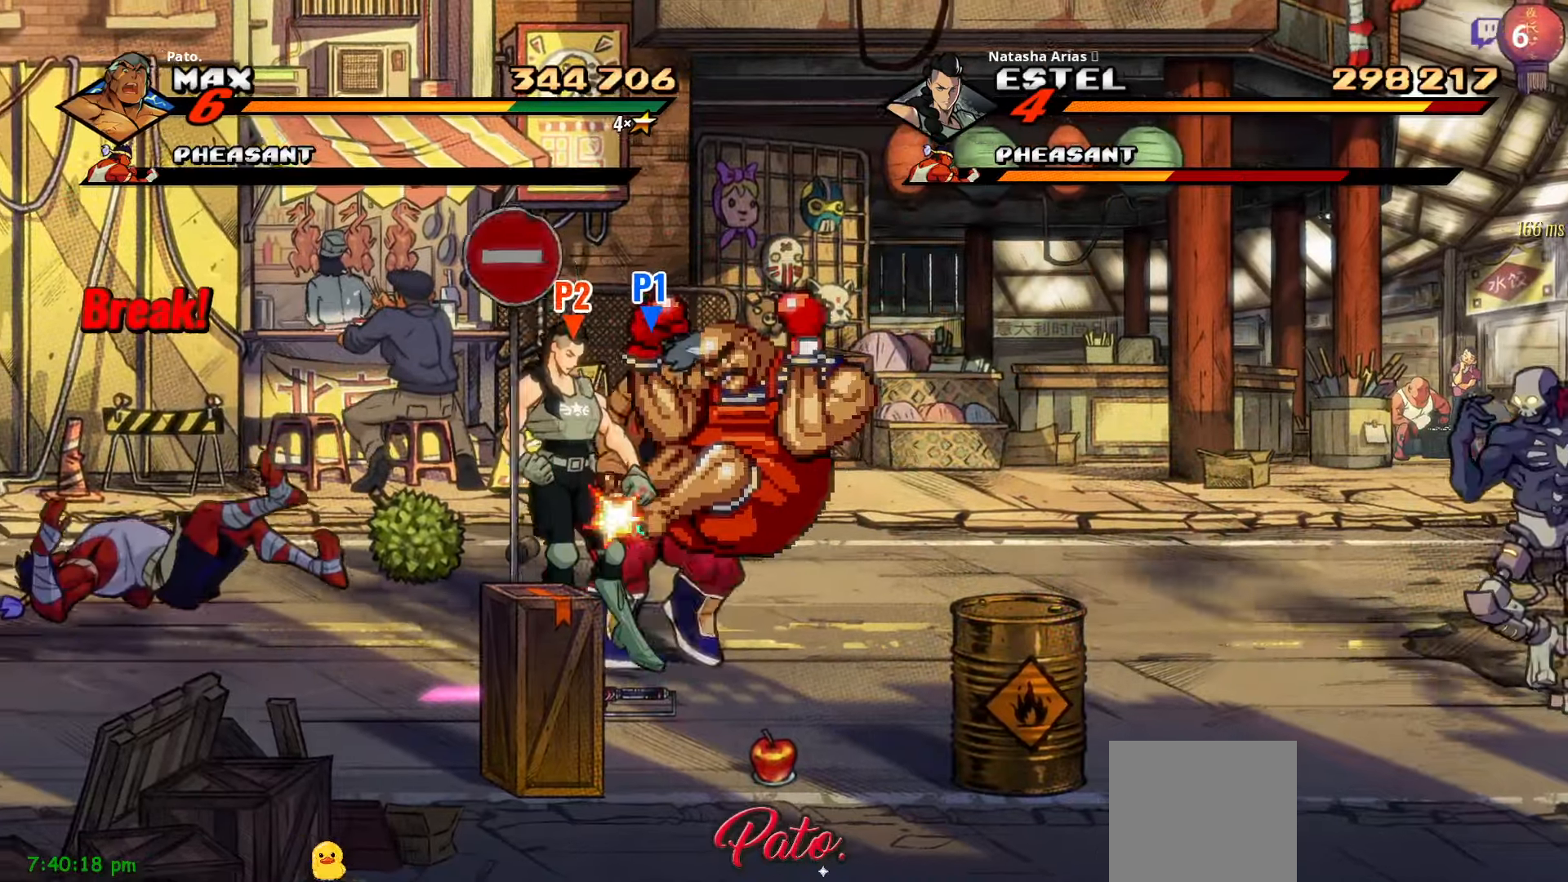
{"buttons": ["B", "DPAD_DOWN", "DPAD_LEFT"], "right_stick": "center", "events": [[450, "DPAD_DOWN", "down"], [484, "B", "down"]]}
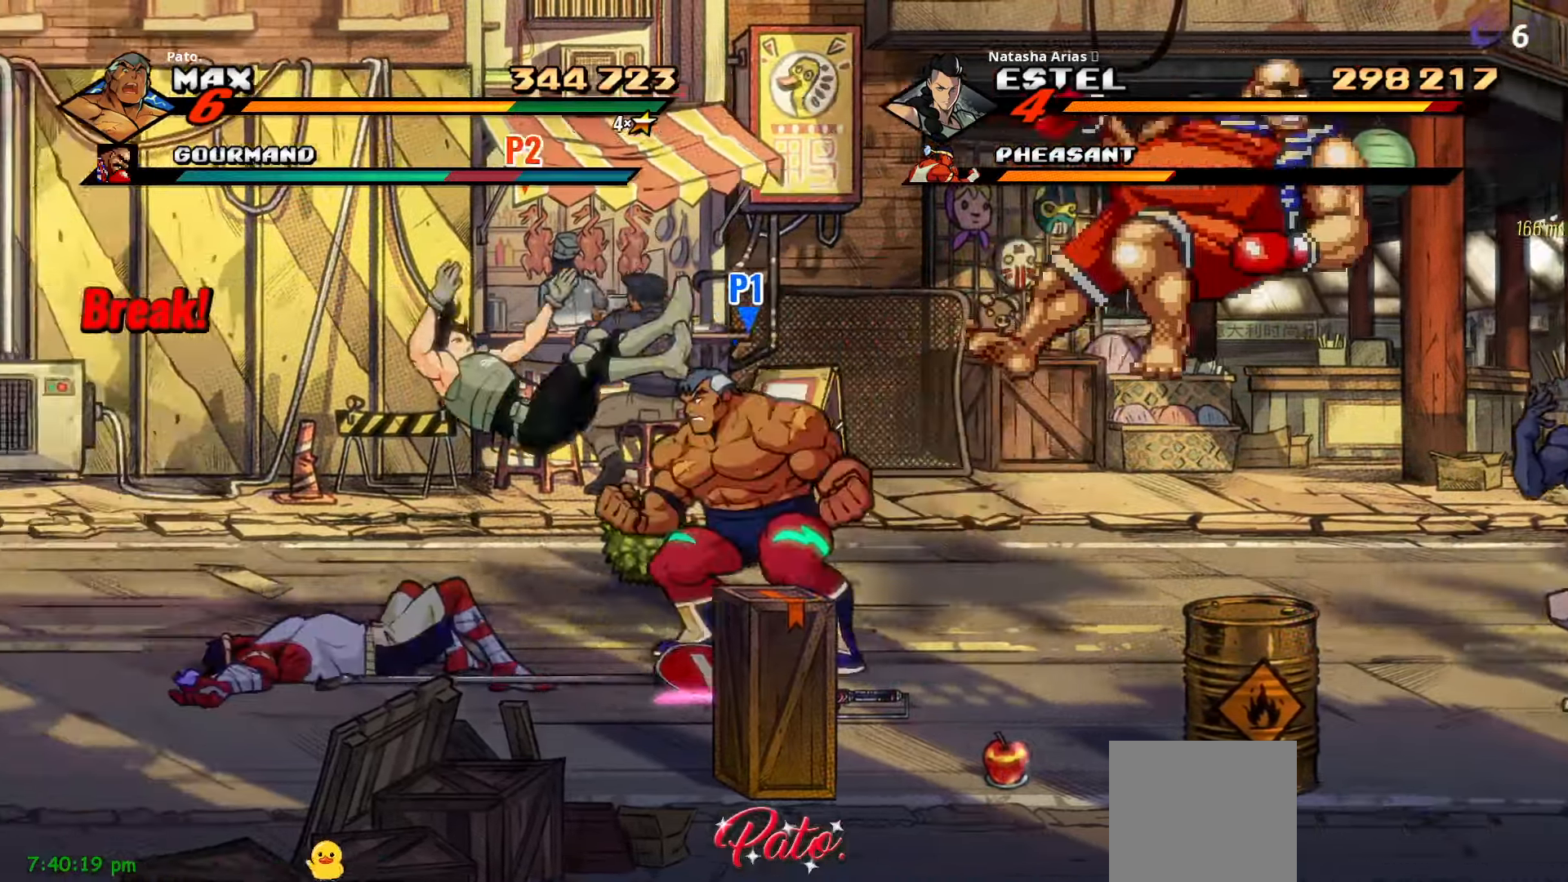
{"buttons": ["B", "DPAD_RIGHT"], "right_stick": "center", "events": [[67, "DPAD_LEFT", "up"], [84, "B", "up"], [134, "DPAD_RIGHT", "down"], [217, "DPAD_DOWN", "up"], [467, "B", "down"]]}
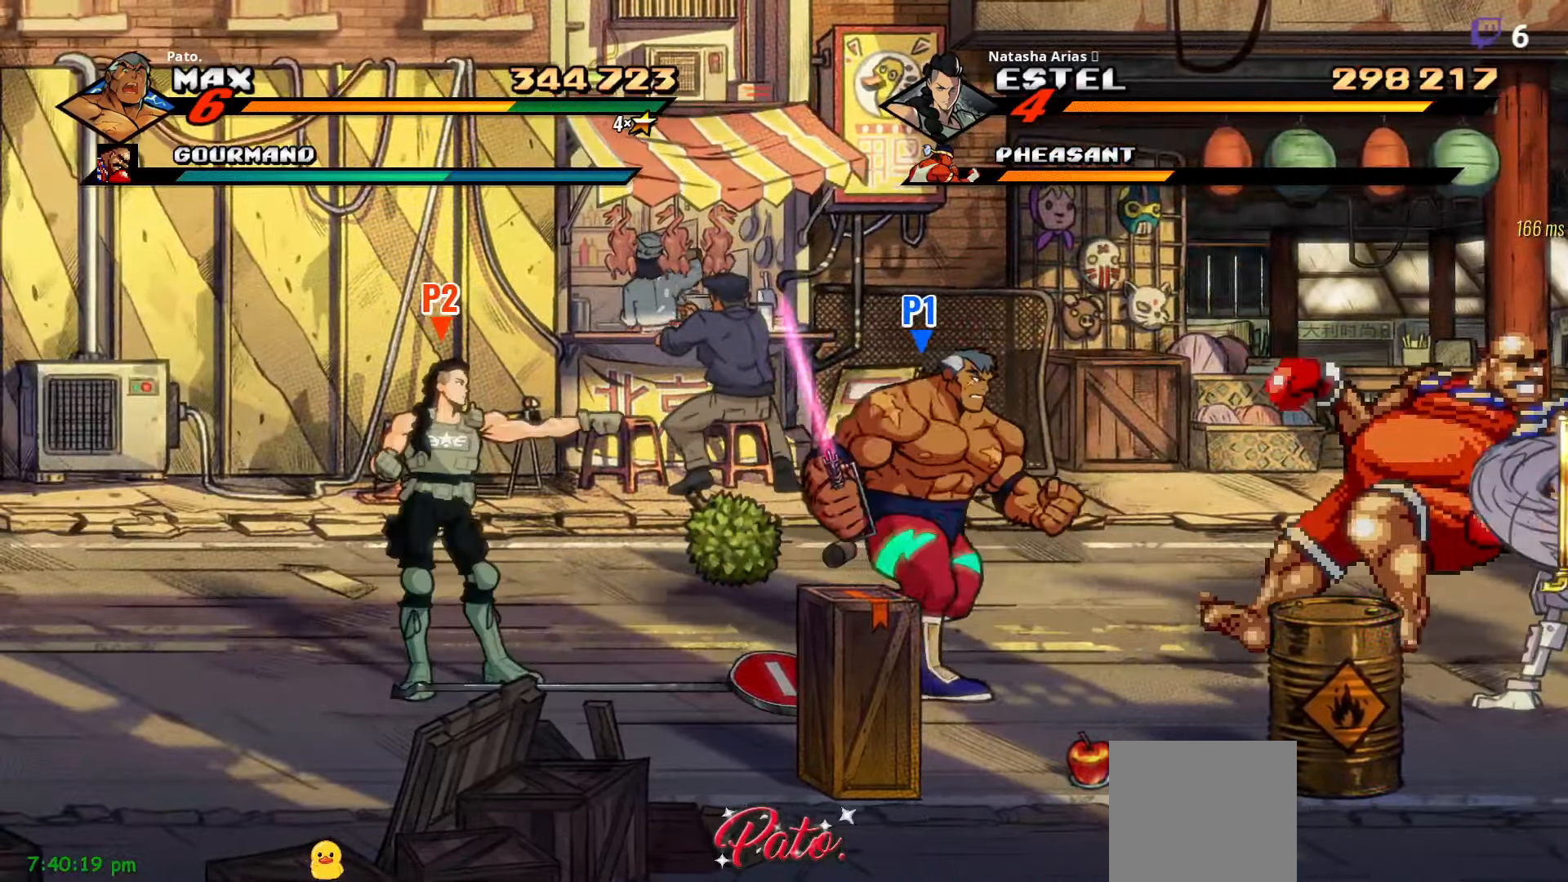
{"buttons": ["DPAD_LEFT"], "right_stick": "center", "events": [[50, "B", "up"], [67, "DPAD_RIGHT", "up"], [117, "DPAD_LEFT", "down"]]}
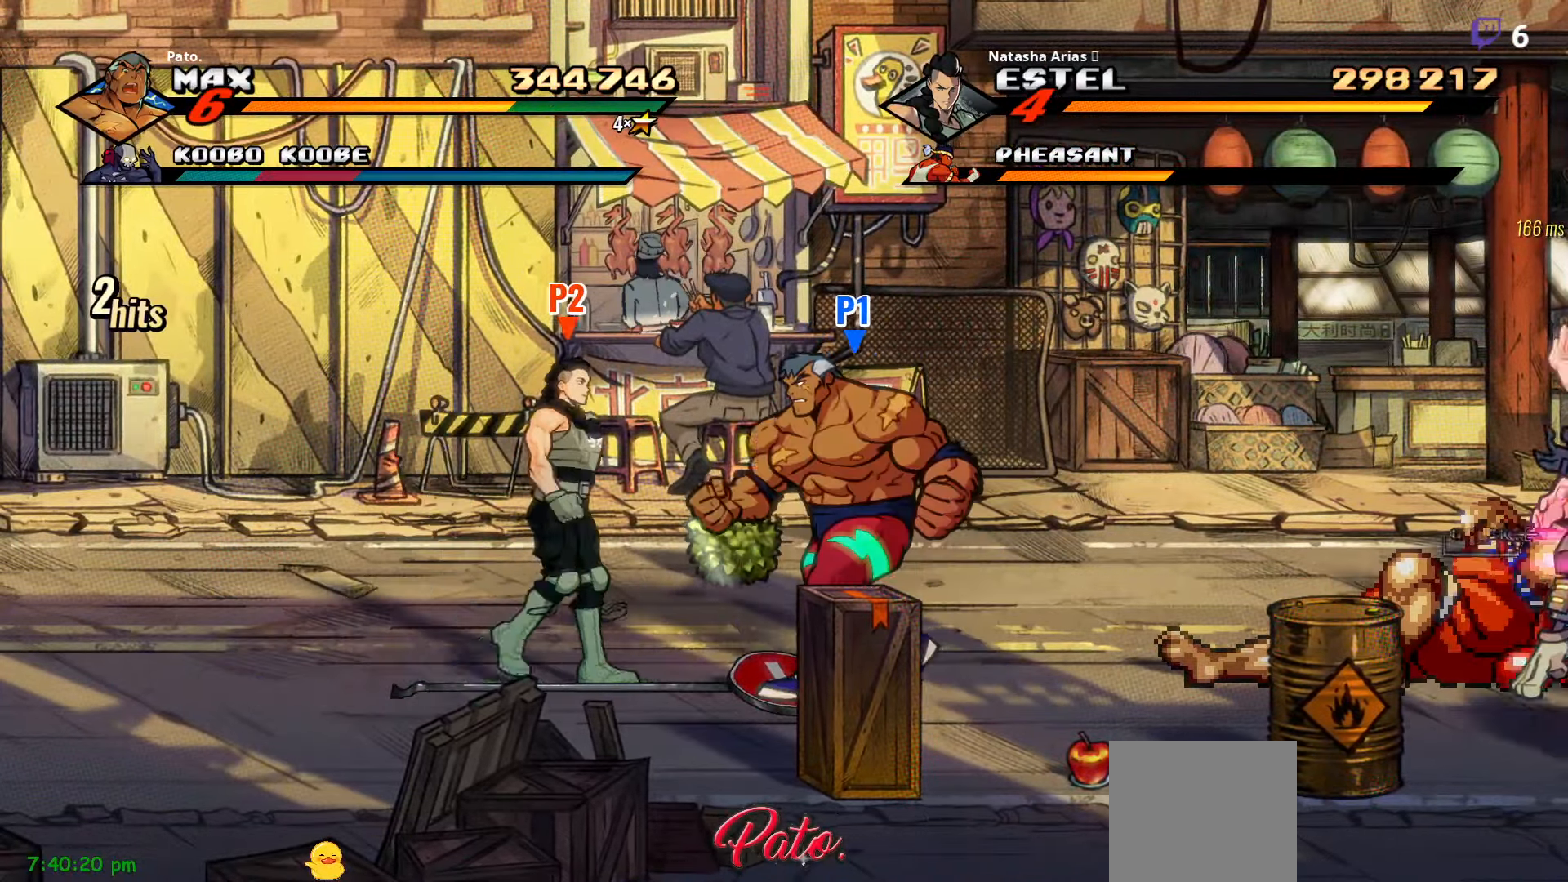
{"buttons": ["DPAD_RIGHT"], "right_stick": "center", "events": [[17, "B", "down"], [50, "DPAD_LEFT", "up"], [100, "B", "up"], [100, "DPAD_RIGHT", "down"], [184, "B", "down"], [234, "B", "up"], [367, "L1", "down"], [484, "L1", "up"]]}
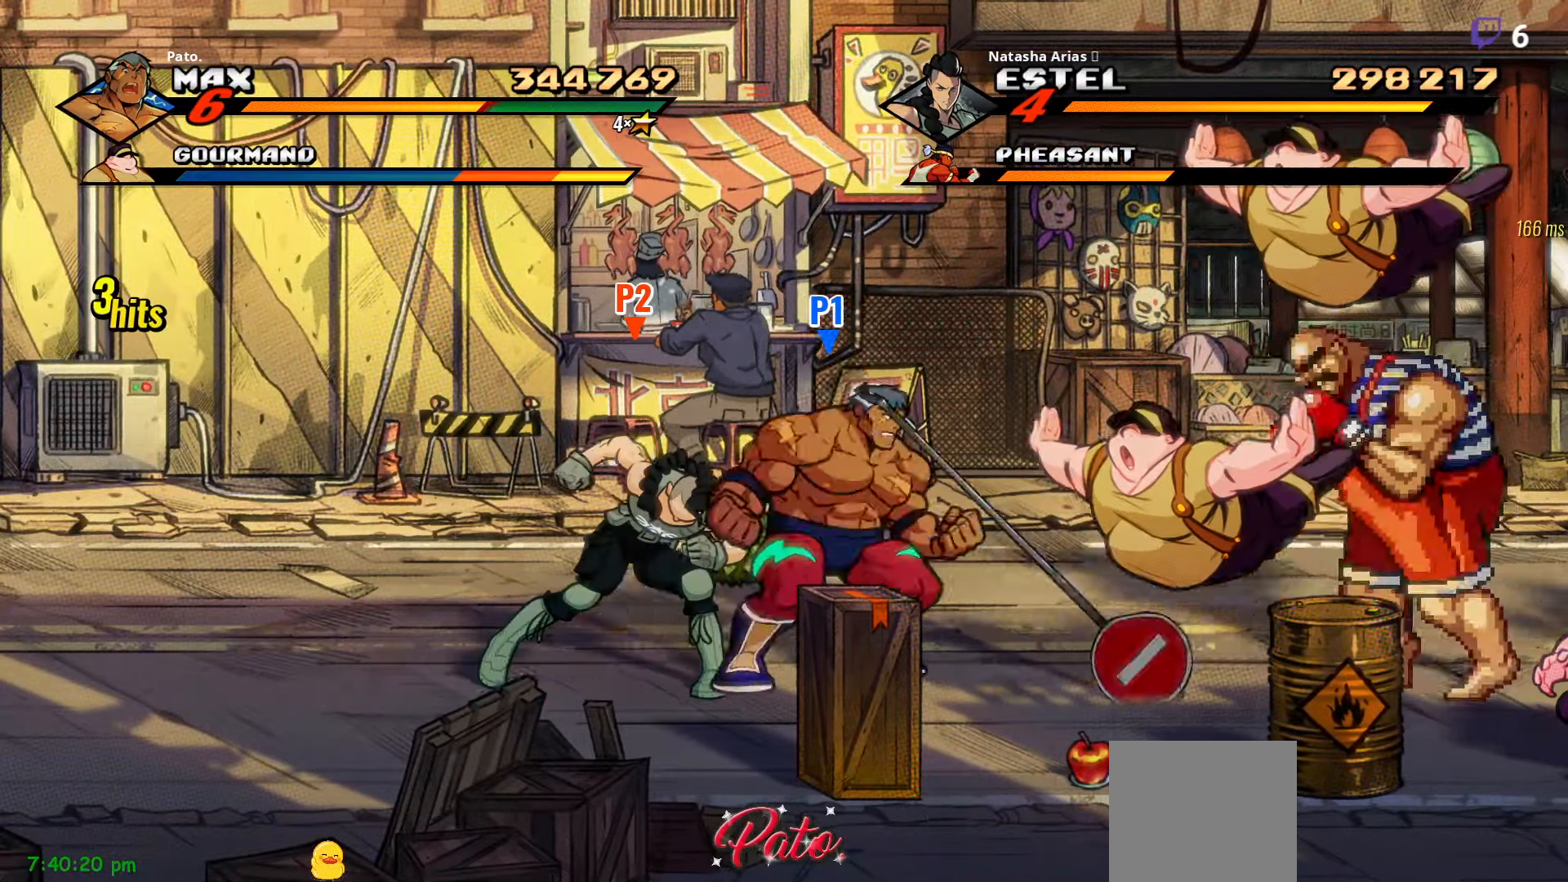
{"buttons": ["R2", "DPAD_RIGHT"], "right_stick": "center", "events": [[184, "R2", "down"], [384, "R2", "up"], [484, "R2", "down"]]}
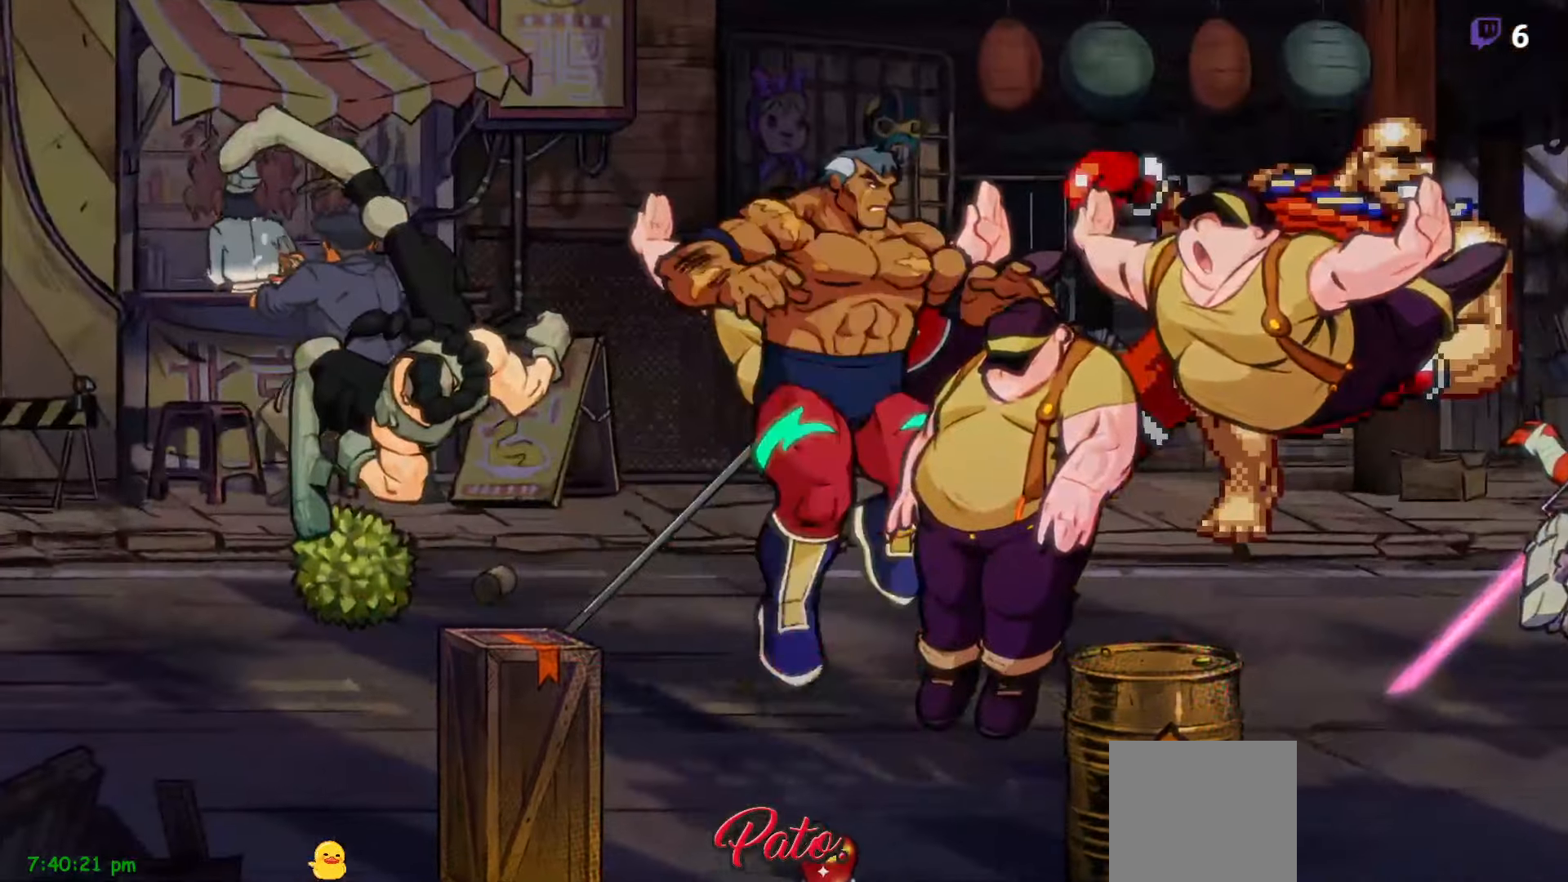
{"buttons": ["DPAD_RIGHT"], "right_stick": "center", "events": [[50, "DPAD_RIGHT", "up"], [67, "R2", "up"], [367, "DPAD_RIGHT", "down"]]}
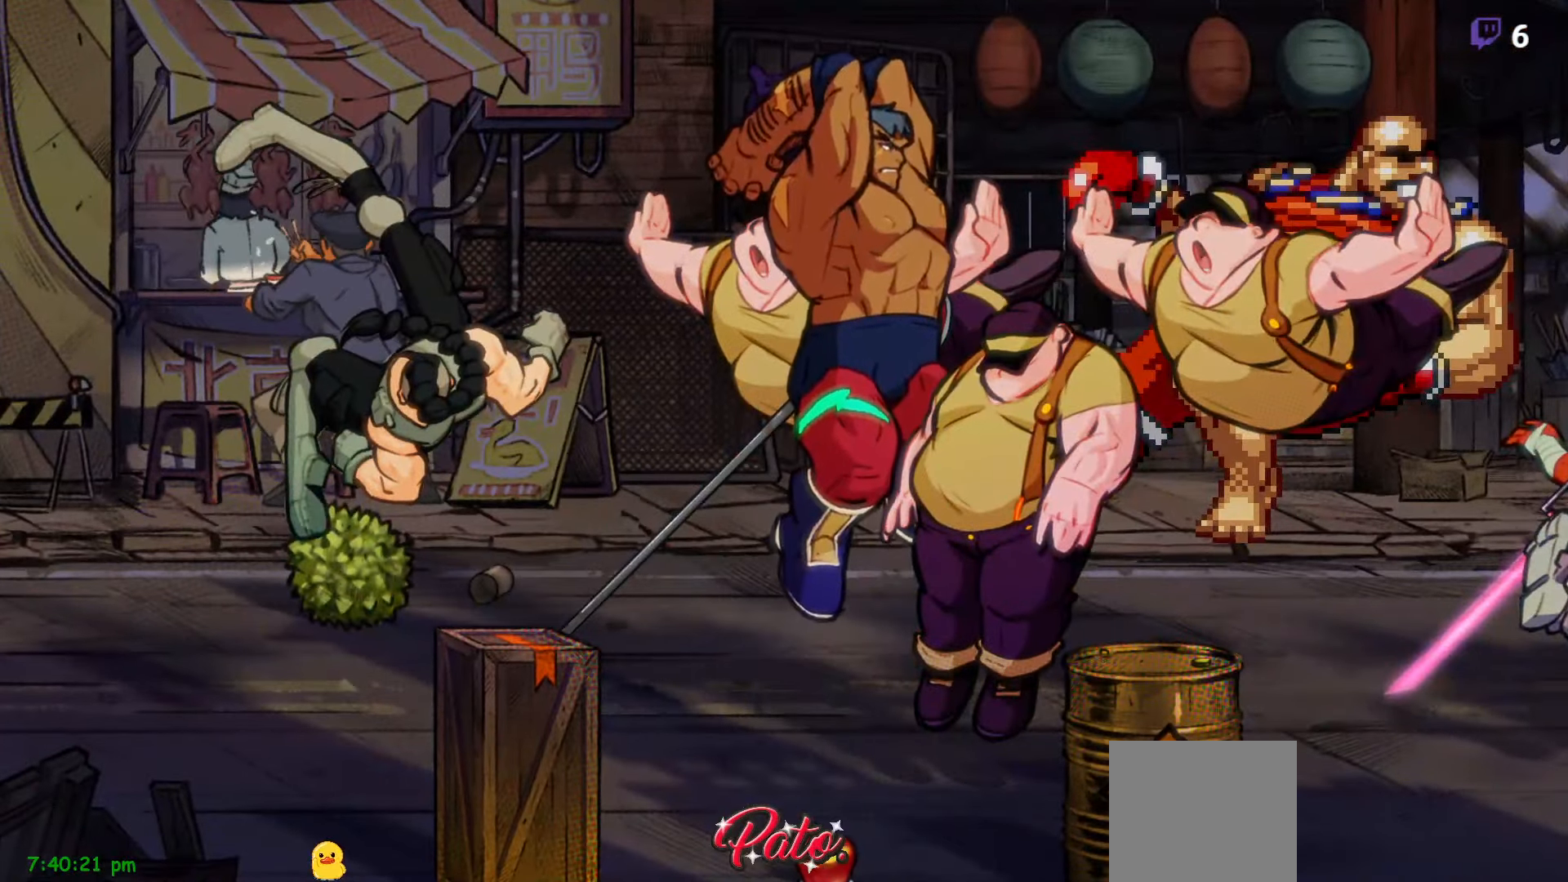
{"buttons": ["Y", "DPAD_RIGHT"], "right_stick": "center", "events": [[167, "Y", "down"], [384, "Y", "up"], [467, "Y", "down"]]}
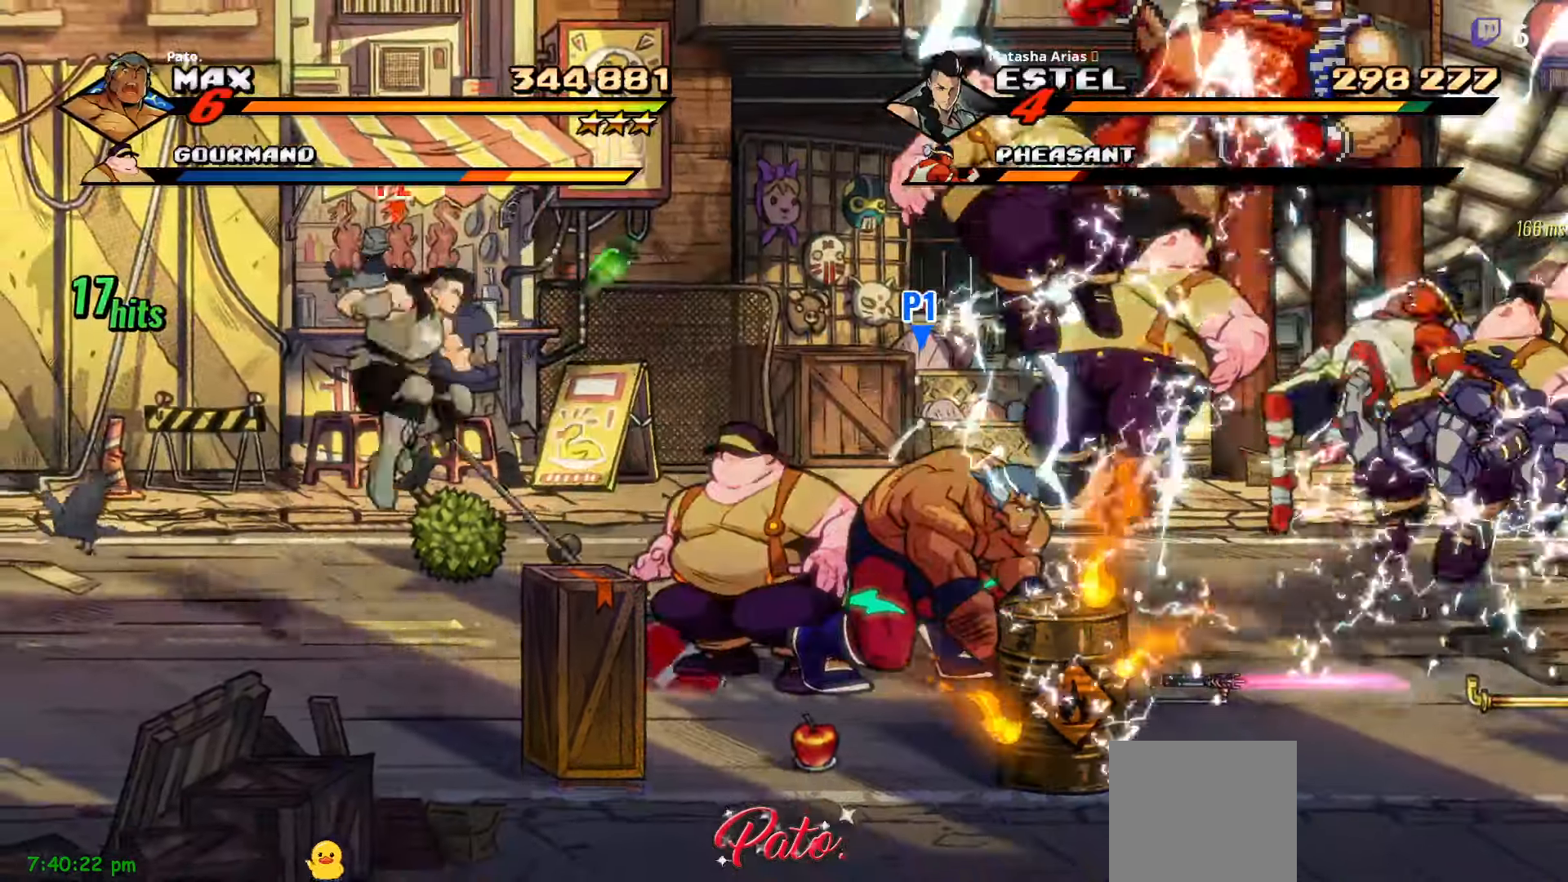
{"buttons": ["Y", "DPAD_UP"], "right_stick": "center", "events": [[34, "Y", "up"], [100, "Y", "down"], [217, "Y", "up"], [234, "DPAD_RIGHT", "up"], [234, "DPAD_UP", "down"], [234, "Y", "down"], [334, "Y", "up"], [417, "Y", "down"]]}